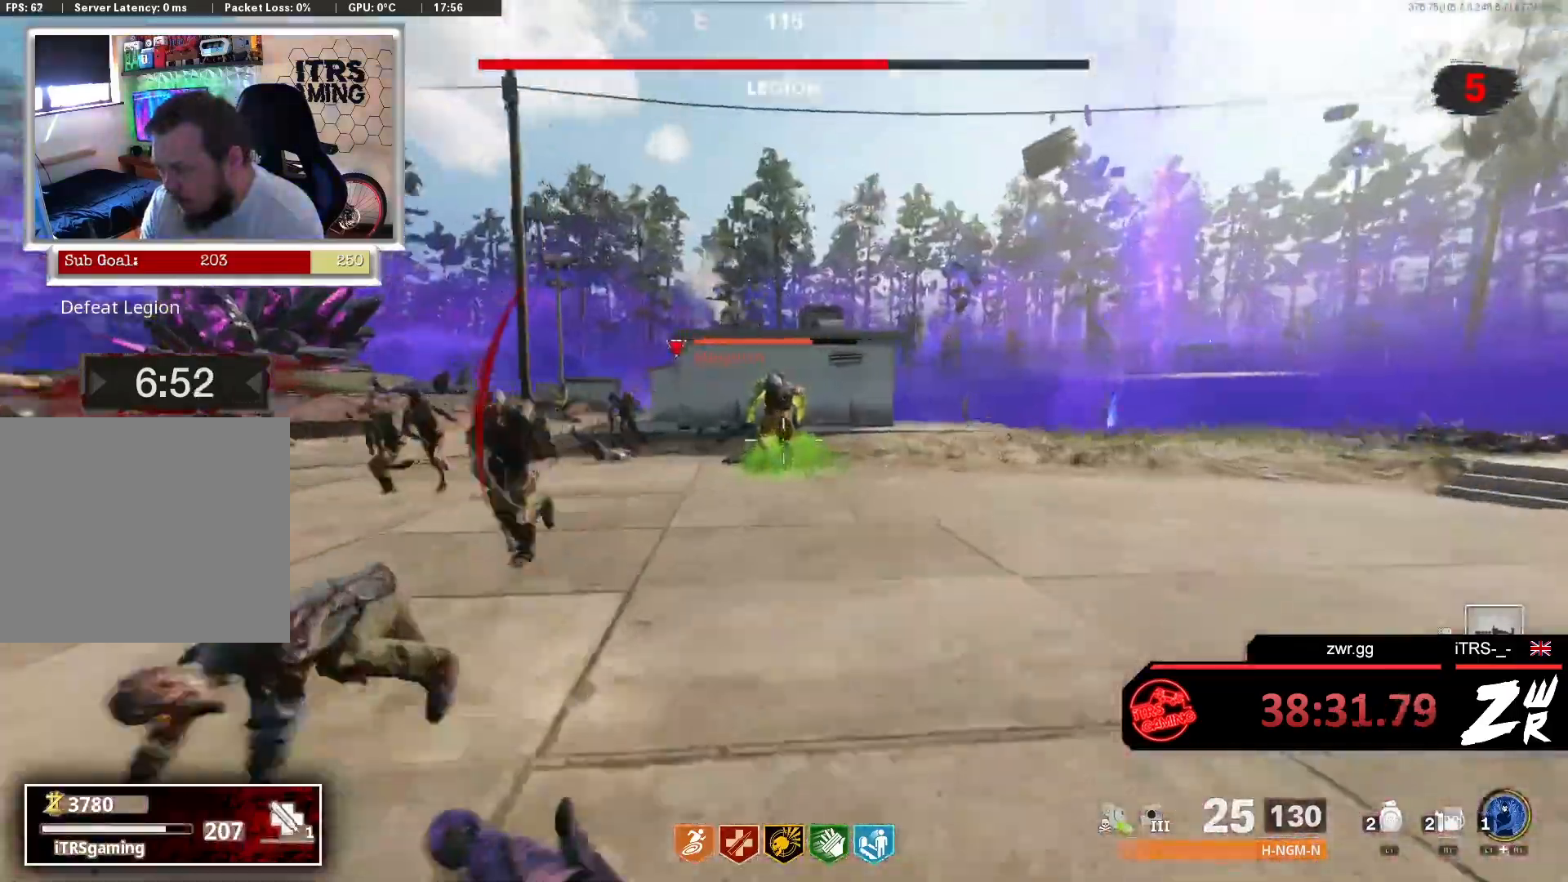
Gameplay with a controller (PlayStation layout); each line is a JSON object with the inputs held at the frame after it. "events" lists button and stick changes between this image and that frame as [ms after this image, input, new state], when the widget could be followed in between.
{"buttons": ["R2"], "left_stick": "up-right", "right_stick": "center", "events": [[133, "CROSS", "down"], [267, "CROSS", "up"], [267, "R2", "down"], [300, "L2", "down"], [333, "R2", "up"], [333, "right_stick", "down-left"], [400, "R2", "down"], [433, "L2", "up"], [433, "right_stick", "center"]]}
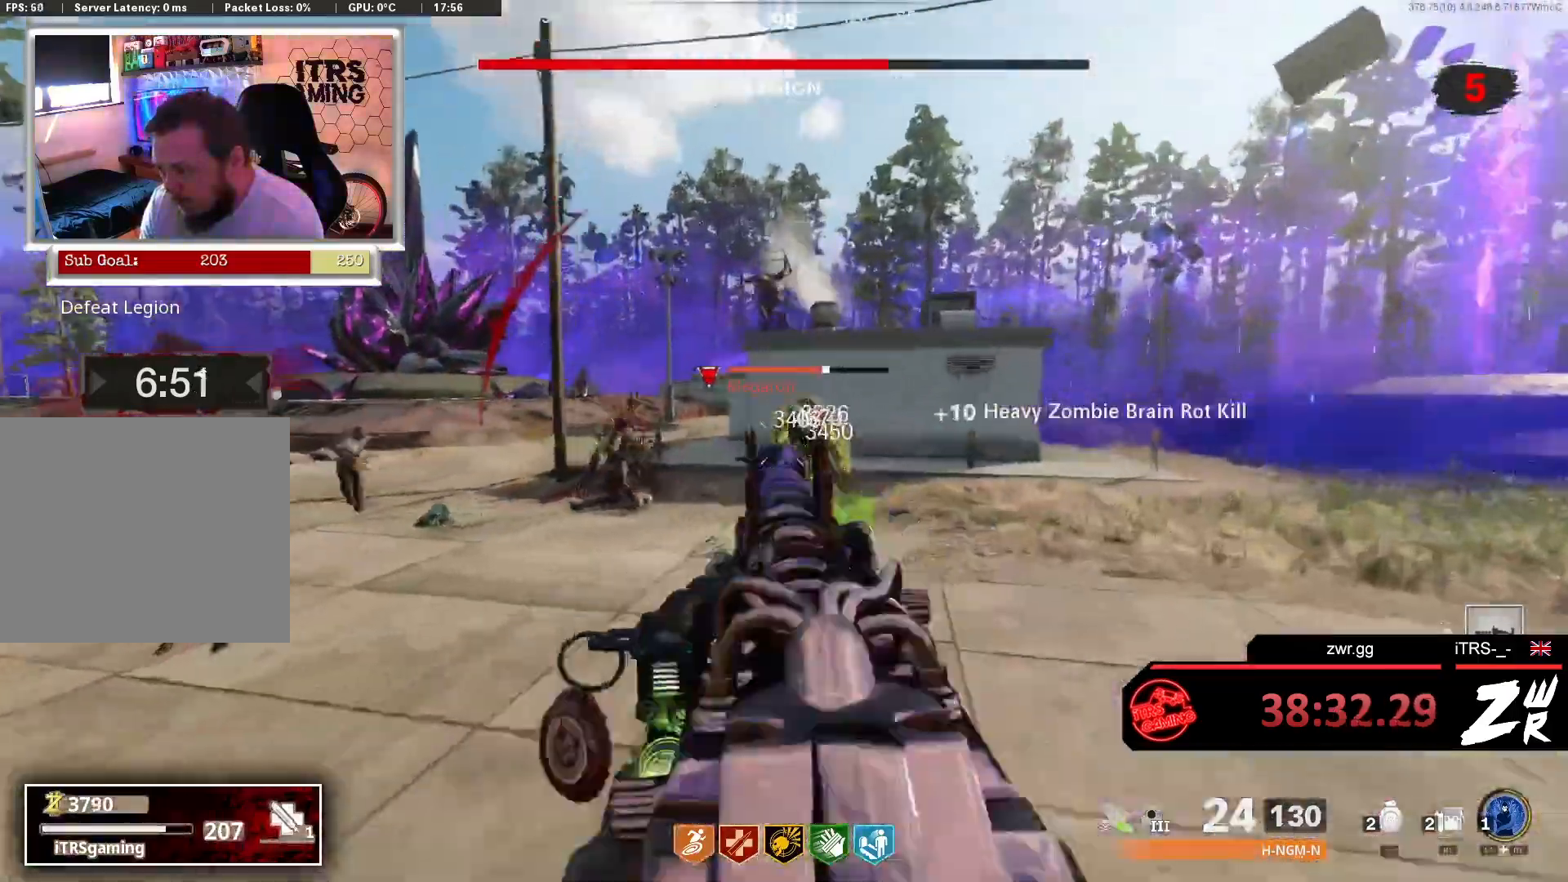
{"buttons": ["R2"], "left_stick": "up-right", "right_stick": "left", "events": [[33, "R2", "up"], [167, "R2", "down"], [233, "R2", "up"], [267, "R2", "down"], [367, "R2", "up"], [433, "R2", "down"], [467, "right_stick", "left"]]}
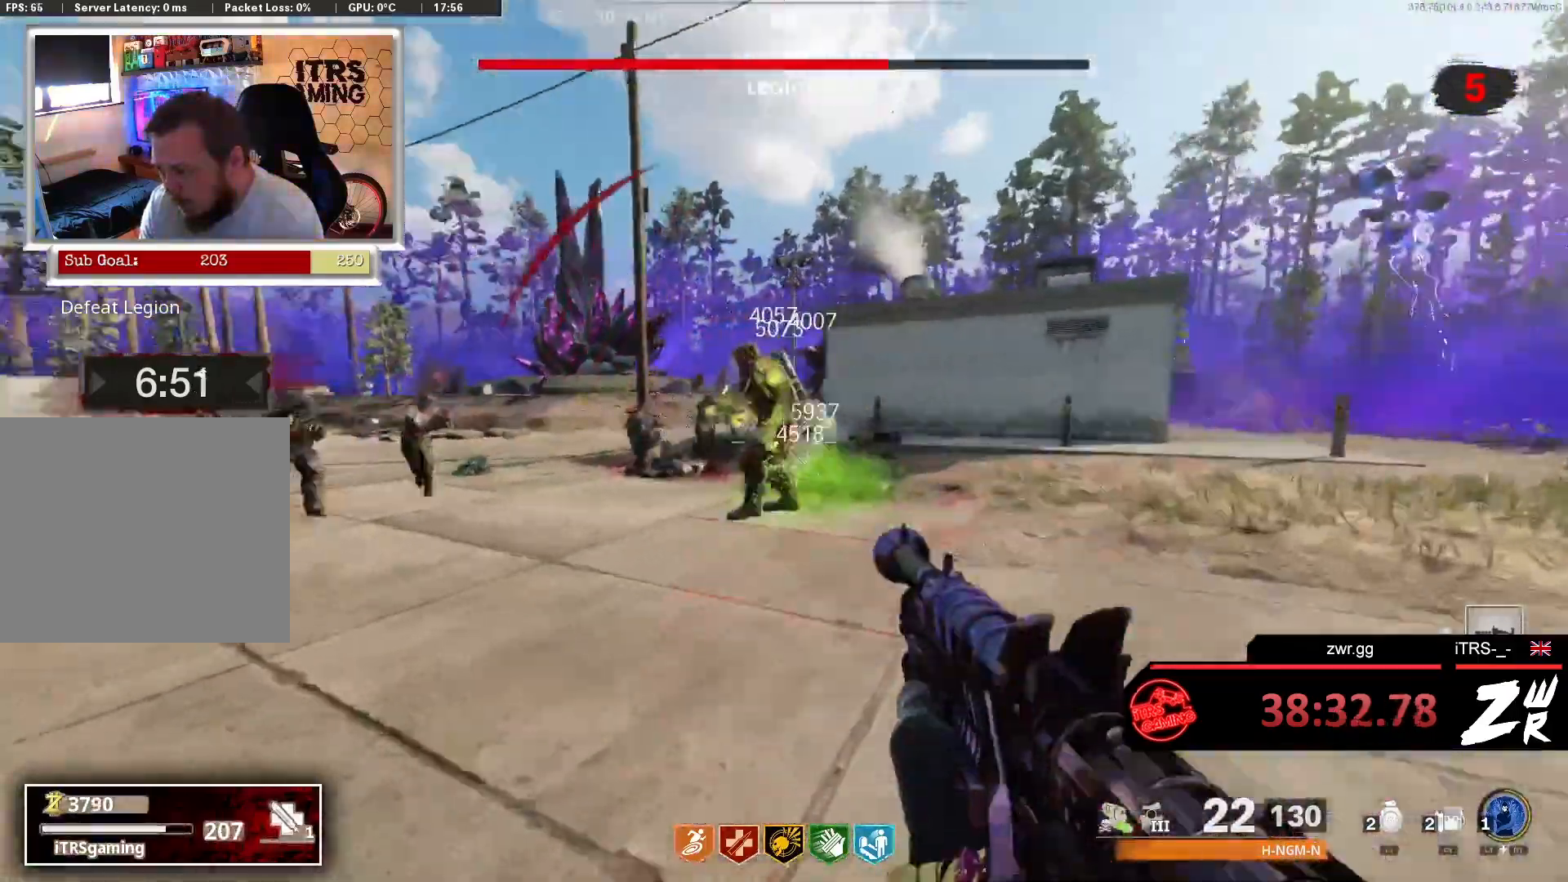
{"buttons": ["R2"], "left_stick": "right", "right_stick": "center", "events": [[67, "right_stick", "center"], [233, "left_stick", "right"], [267, "right_stick", "up-left"], [367, "R2", "up"], [367, "right_stick", "center"], [467, "R2", "down"]]}
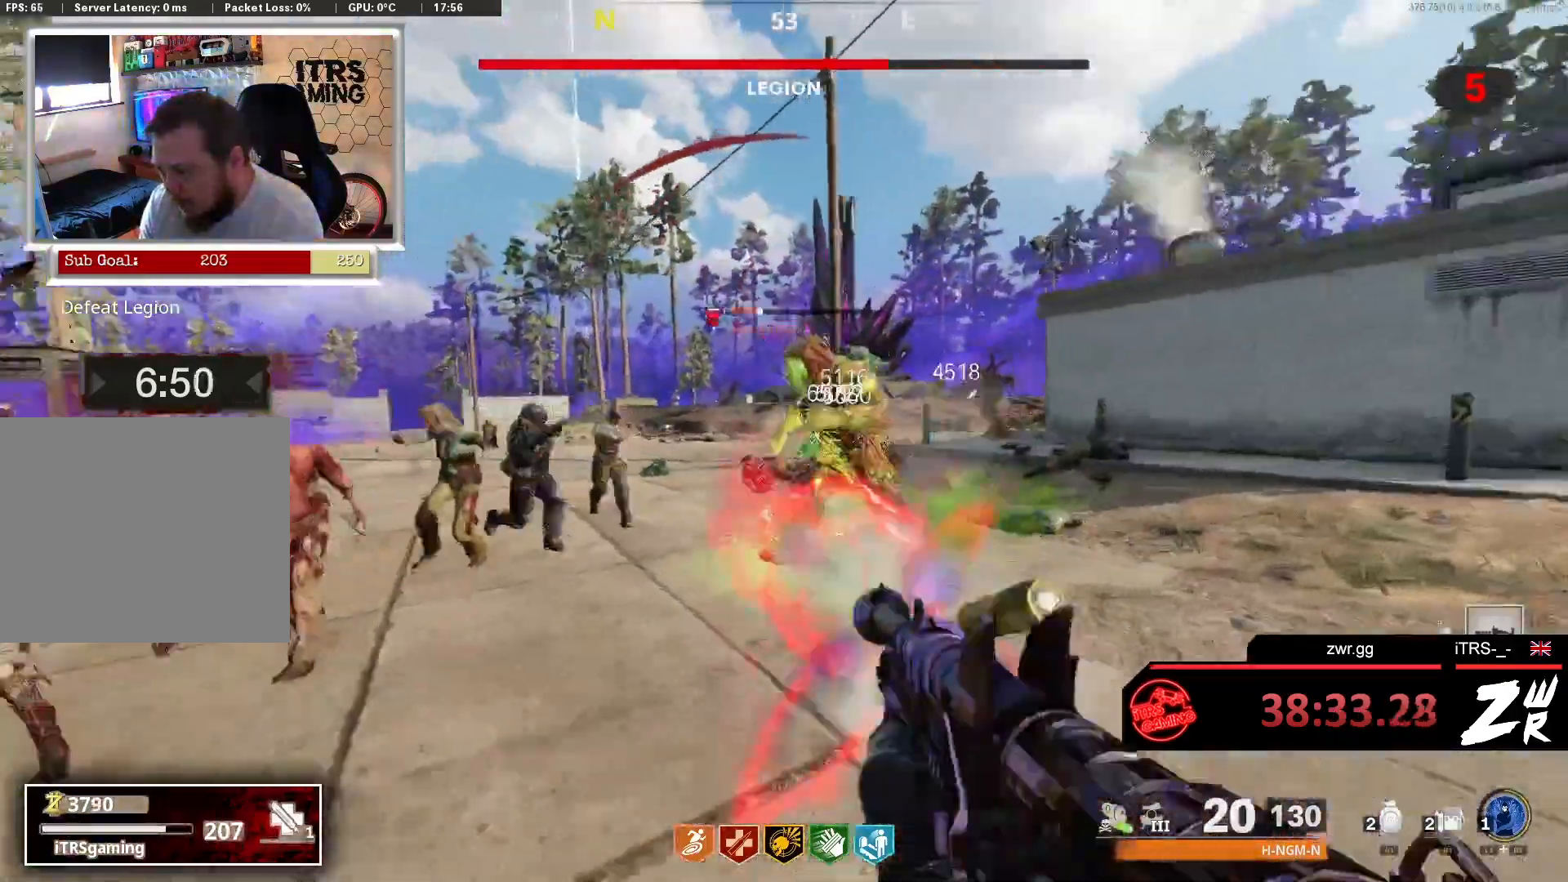
{"buttons": ["R2", "L3"], "left_stick": "down-right", "right_stick": "left", "events": [[67, "R2", "up"], [167, "left_stick", "down-right"], [200, "R2", "down"], [300, "R2", "up"], [400, "R2", "down"], [467, "L3", "down"], [467, "right_stick", "left"]]}
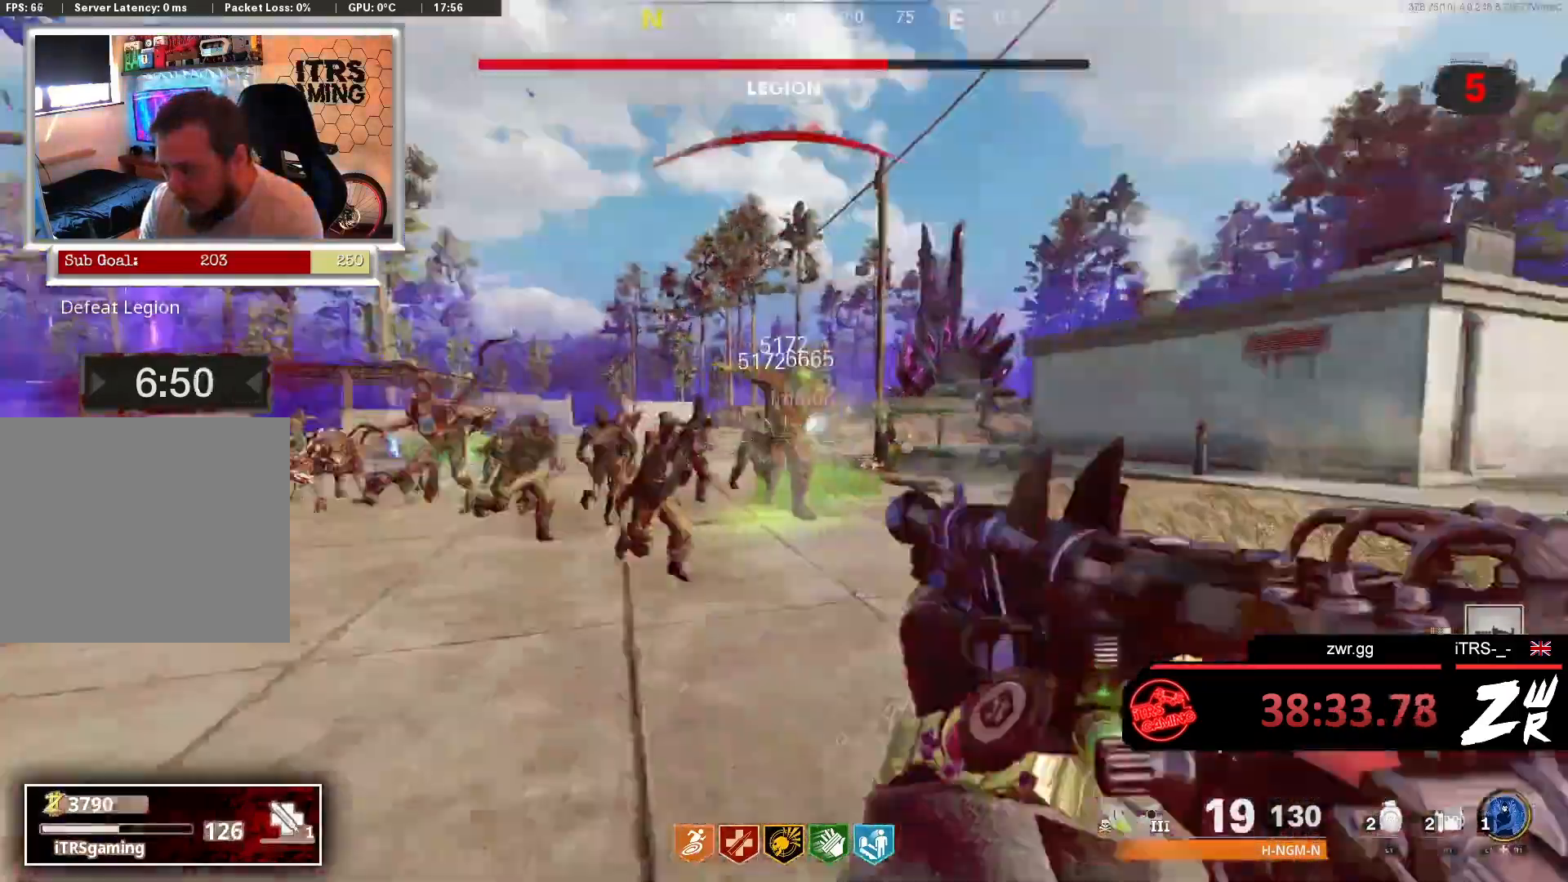
{"buttons": ["L3"], "left_stick": "down-right", "right_stick": "up-right", "events": [[33, "R2", "up"], [100, "R2", "down"], [267, "right_stick", "up"], [467, "R2", "up"], [467, "right_stick", "up-right"]]}
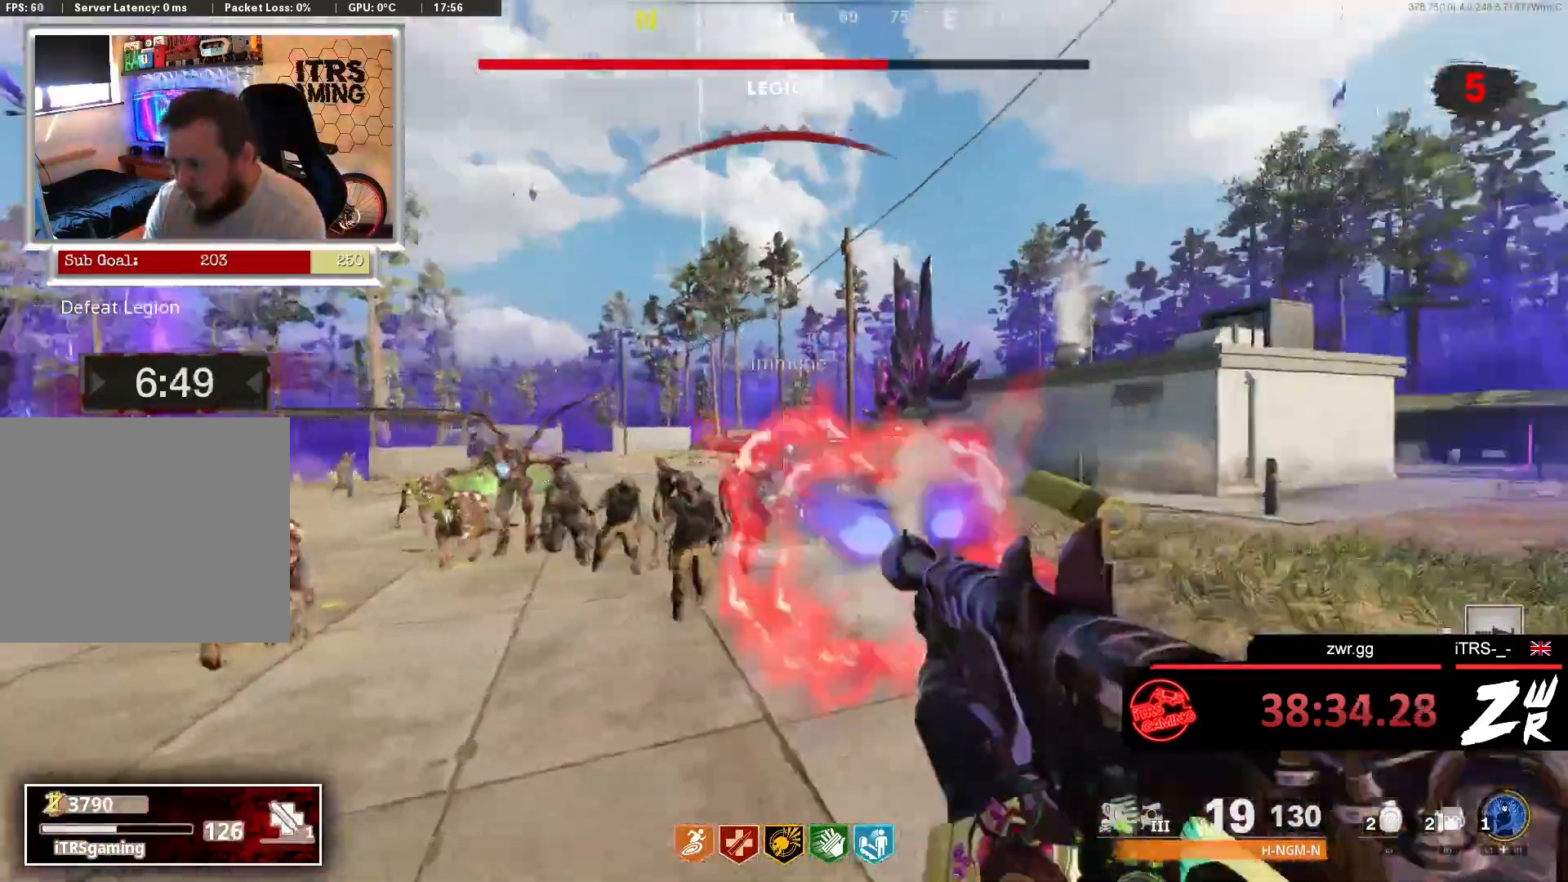
{"buttons": [], "left_stick": "up", "right_stick": "center", "events": [[200, "L3", "up"], [200, "R2", "down"], [200, "left_stick", "down-left"], [200, "right_stick", "down-right"], [400, "R2", "up"], [400, "left_stick", "up-left"], [400, "right_stick", "left"], [467, "left_stick", "up"], [467, "right_stick", "center"]]}
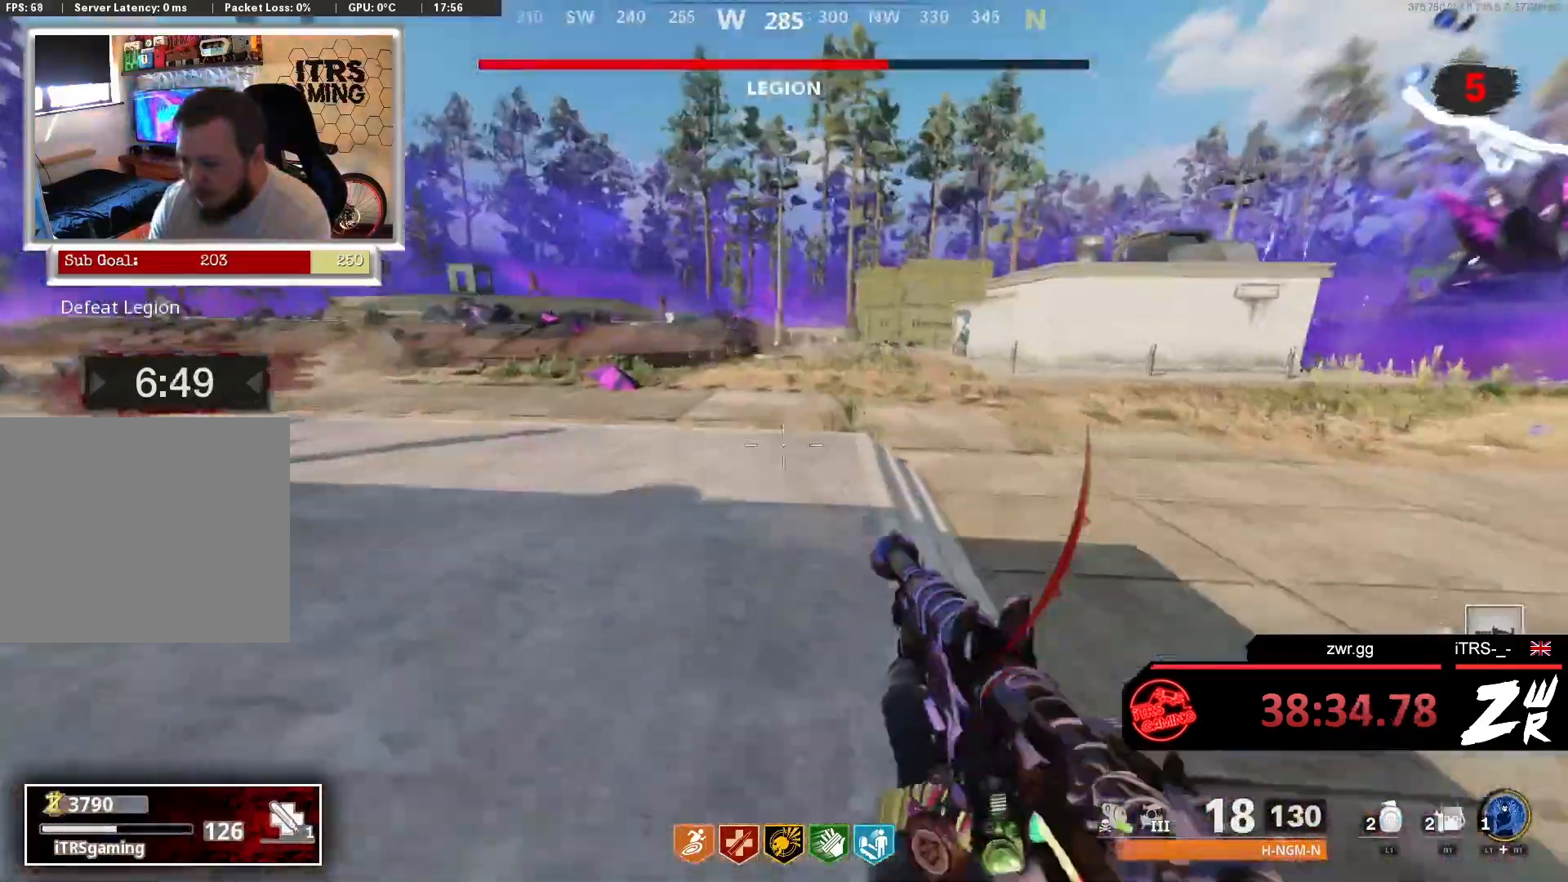
{"buttons": [], "left_stick": "up", "right_stick": "center", "events": [[167, "L3", "down"], [167, "right_stick", "right"], [267, "L3", "up"], [333, "right_stick", "center"]]}
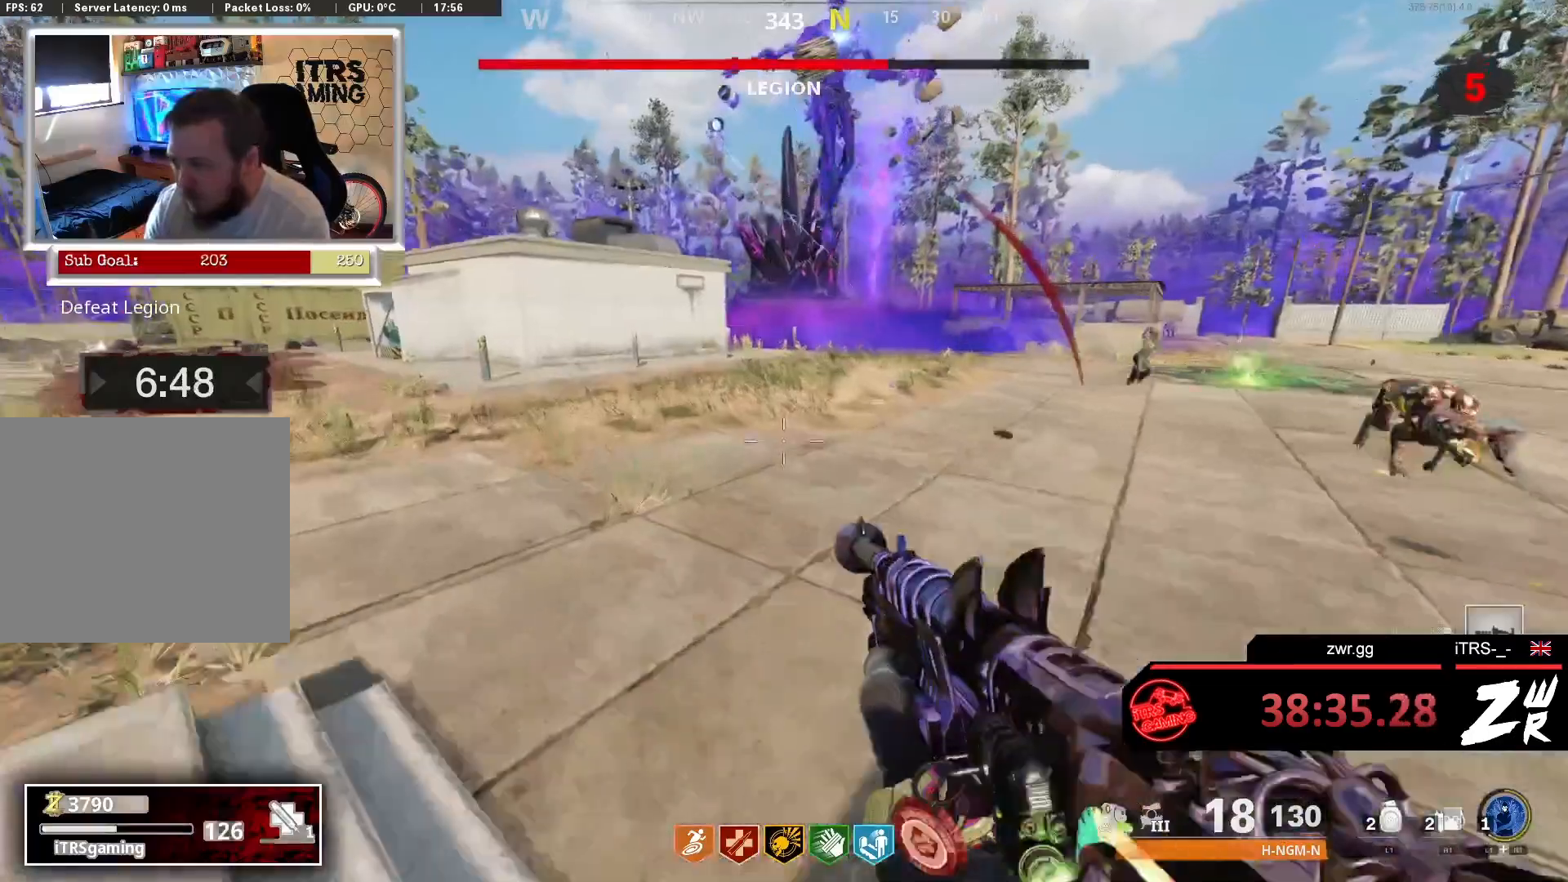
{"buttons": [], "left_stick": "up", "right_stick": "center", "events": [[133, "right_stick", "right"], [233, "right_stick", "center"], [333, "L3", "down"], [467, "L3", "up"]]}
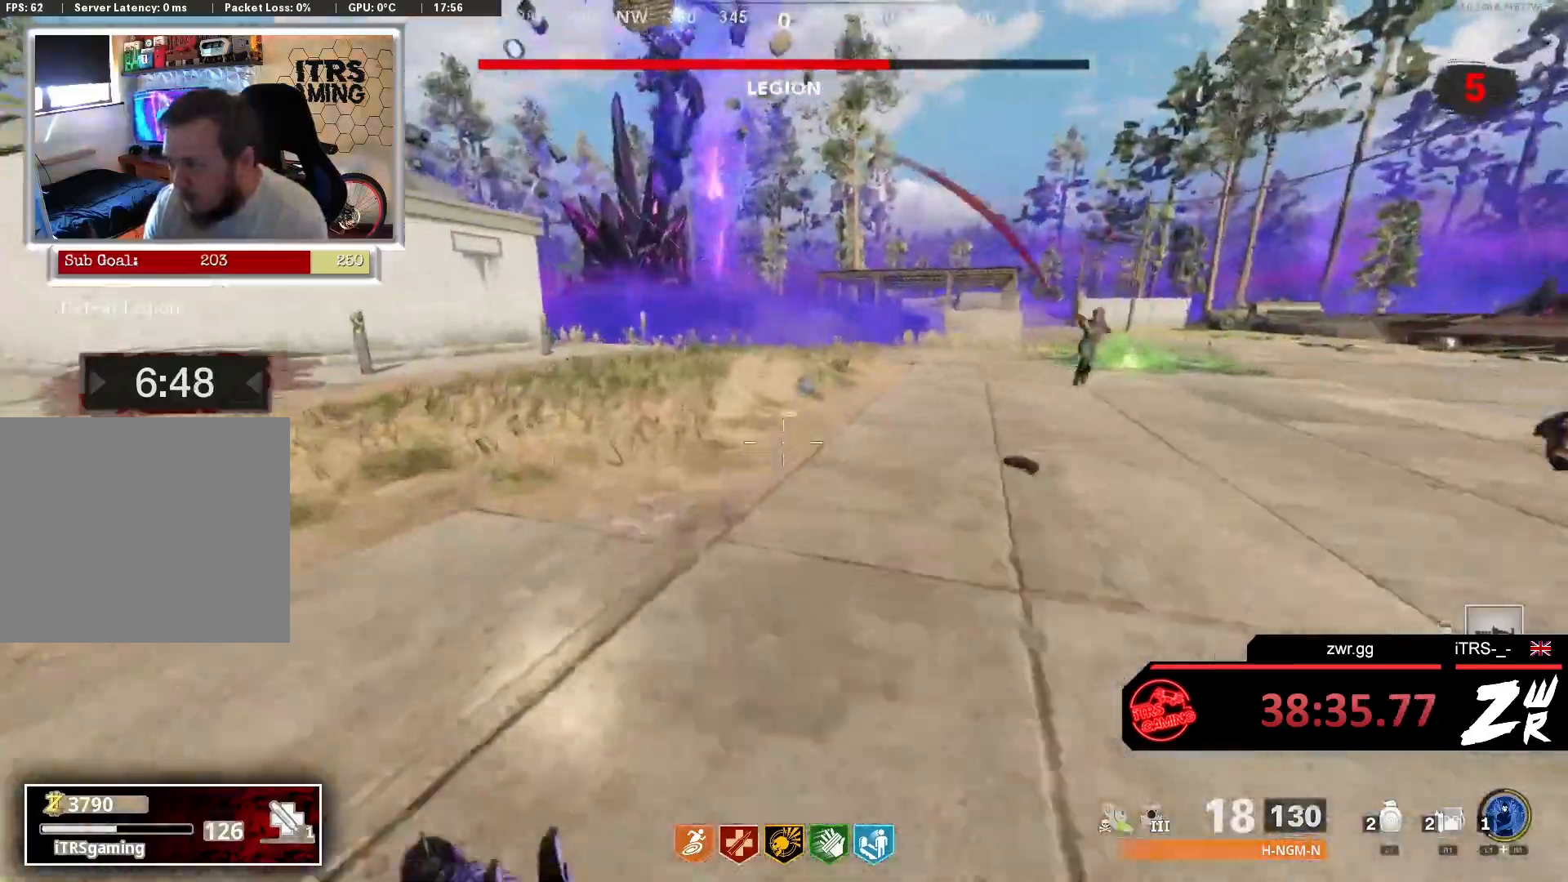
{"buttons": [], "left_stick": "up", "right_stick": "center", "events": [[200, "right_stick", "right"], [400, "right_stick", "center"]]}
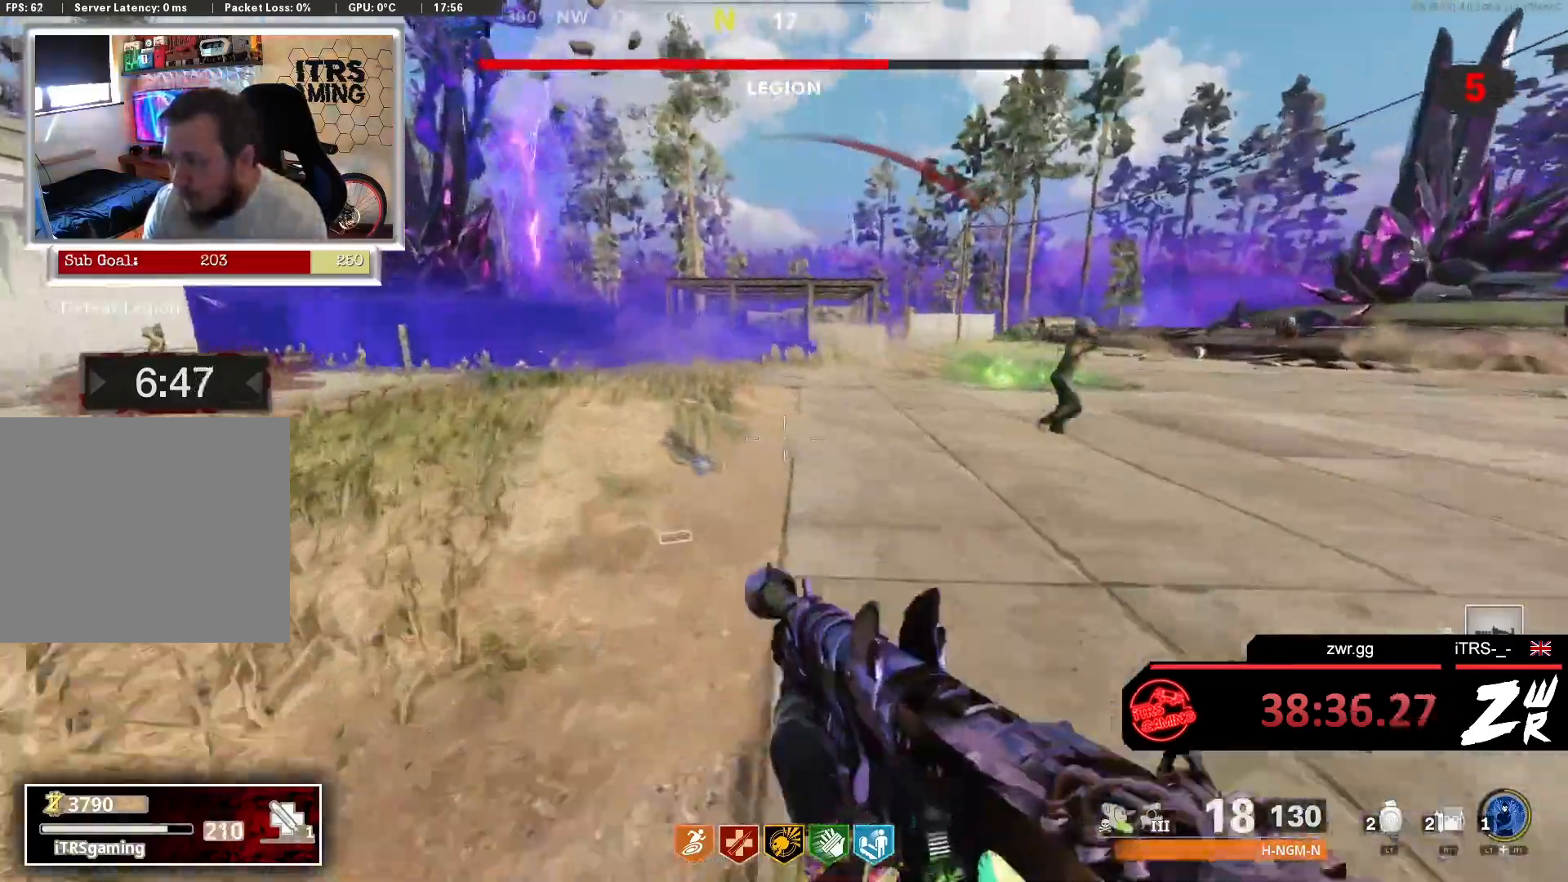
{"buttons": [], "left_stick": "up", "right_stick": "down-right", "events": [[67, "right_stick", "up-left"], [300, "right_stick", "down-right"]]}
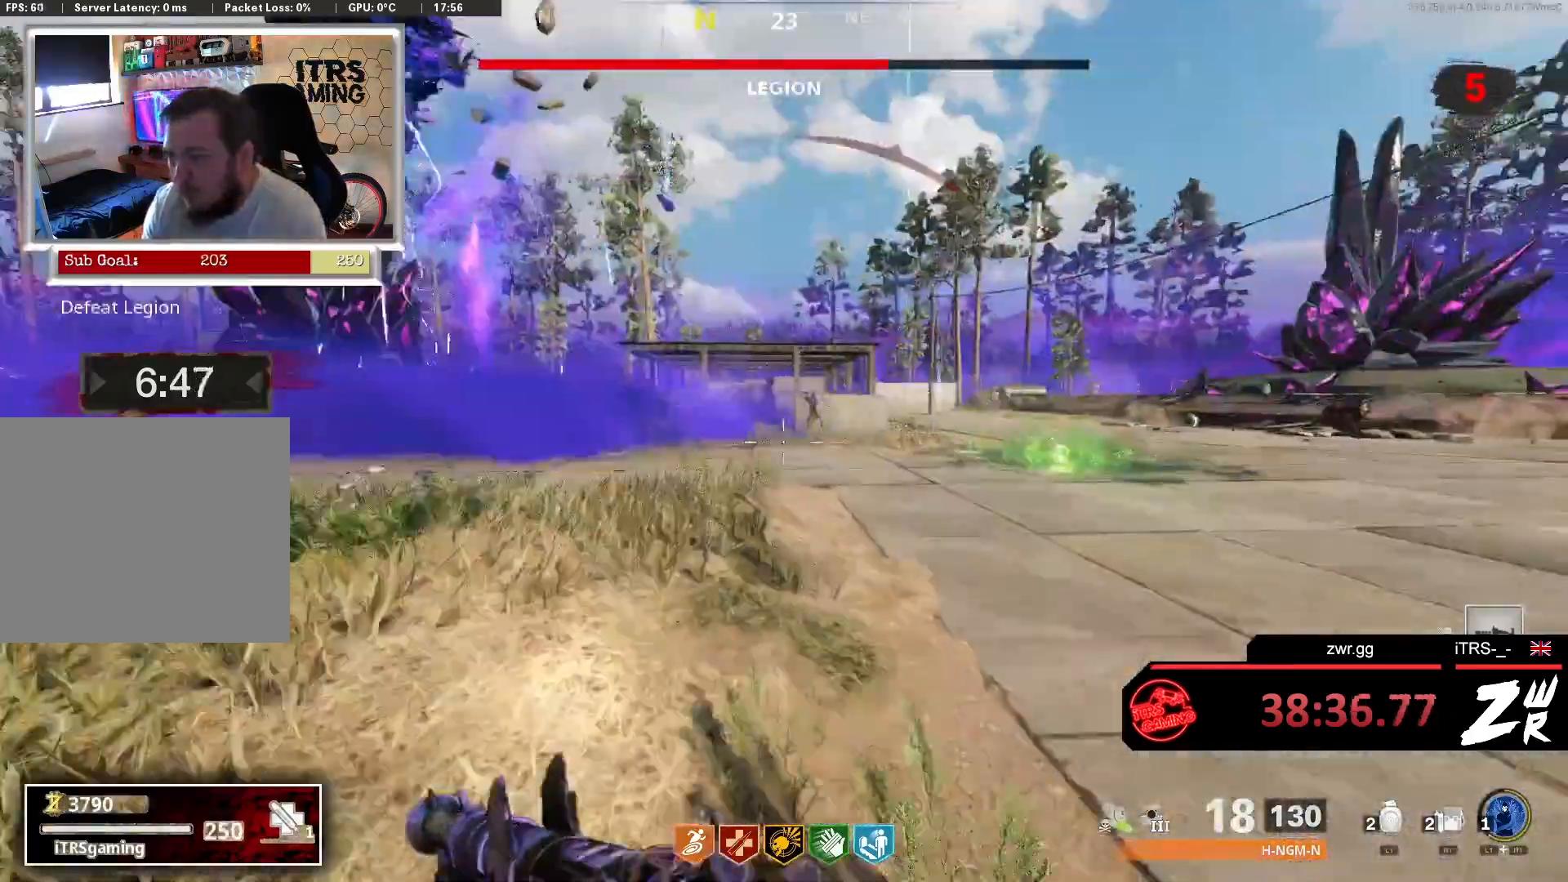
{"buttons": [], "left_stick": "up", "right_stick": "right", "events": [[200, "right_stick", "center"], [367, "right_stick", "right"]]}
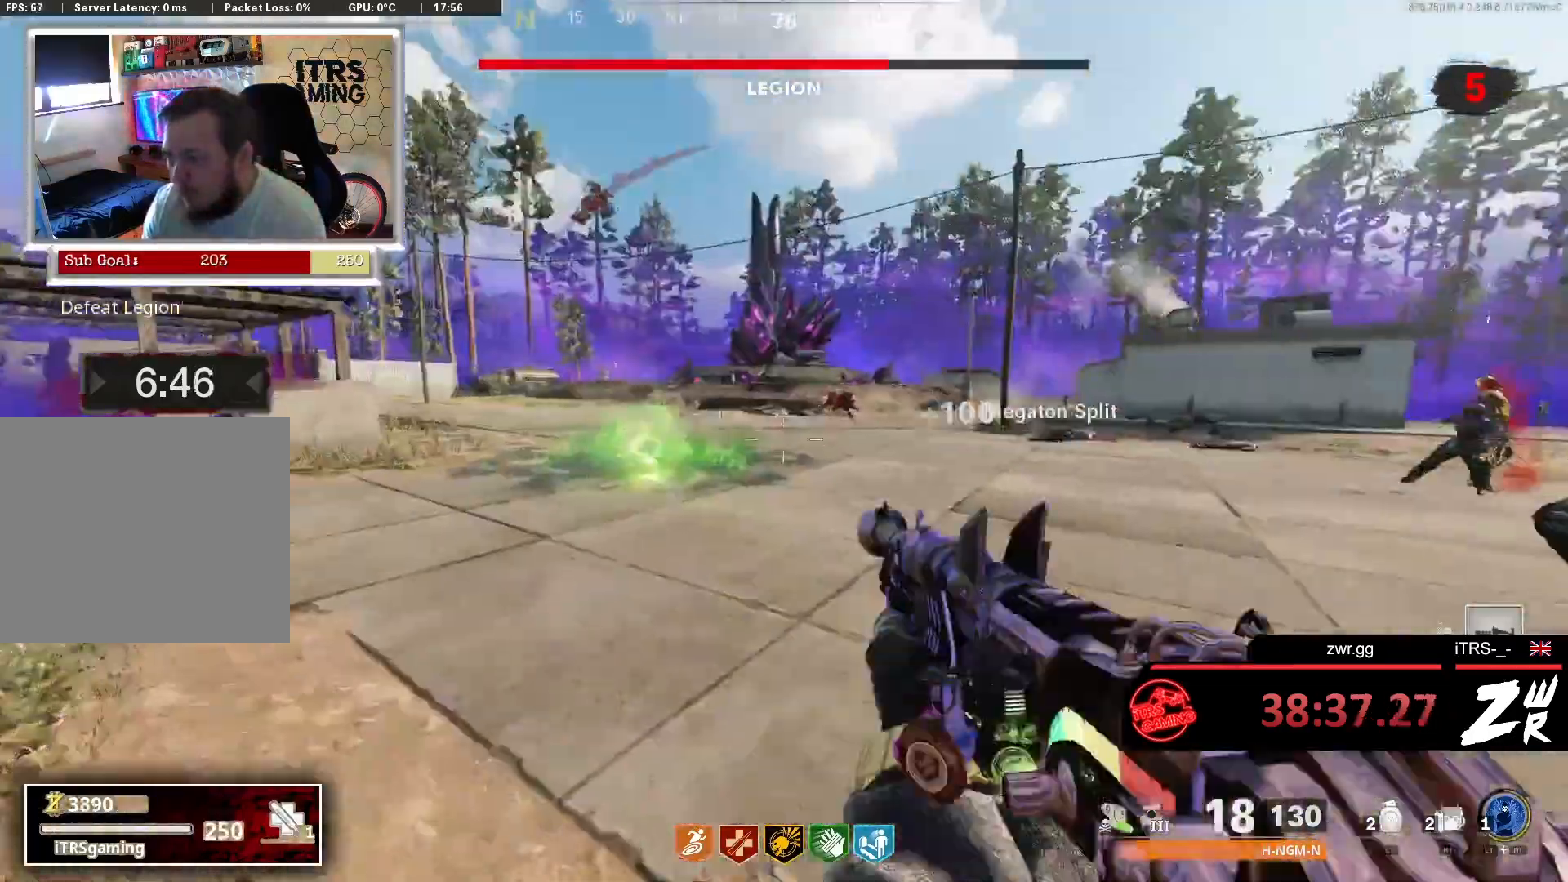
{"buttons": [], "left_stick": "up", "right_stick": "right", "events": [[233, "right_stick", "center"], [433, "right_stick", "right"]]}
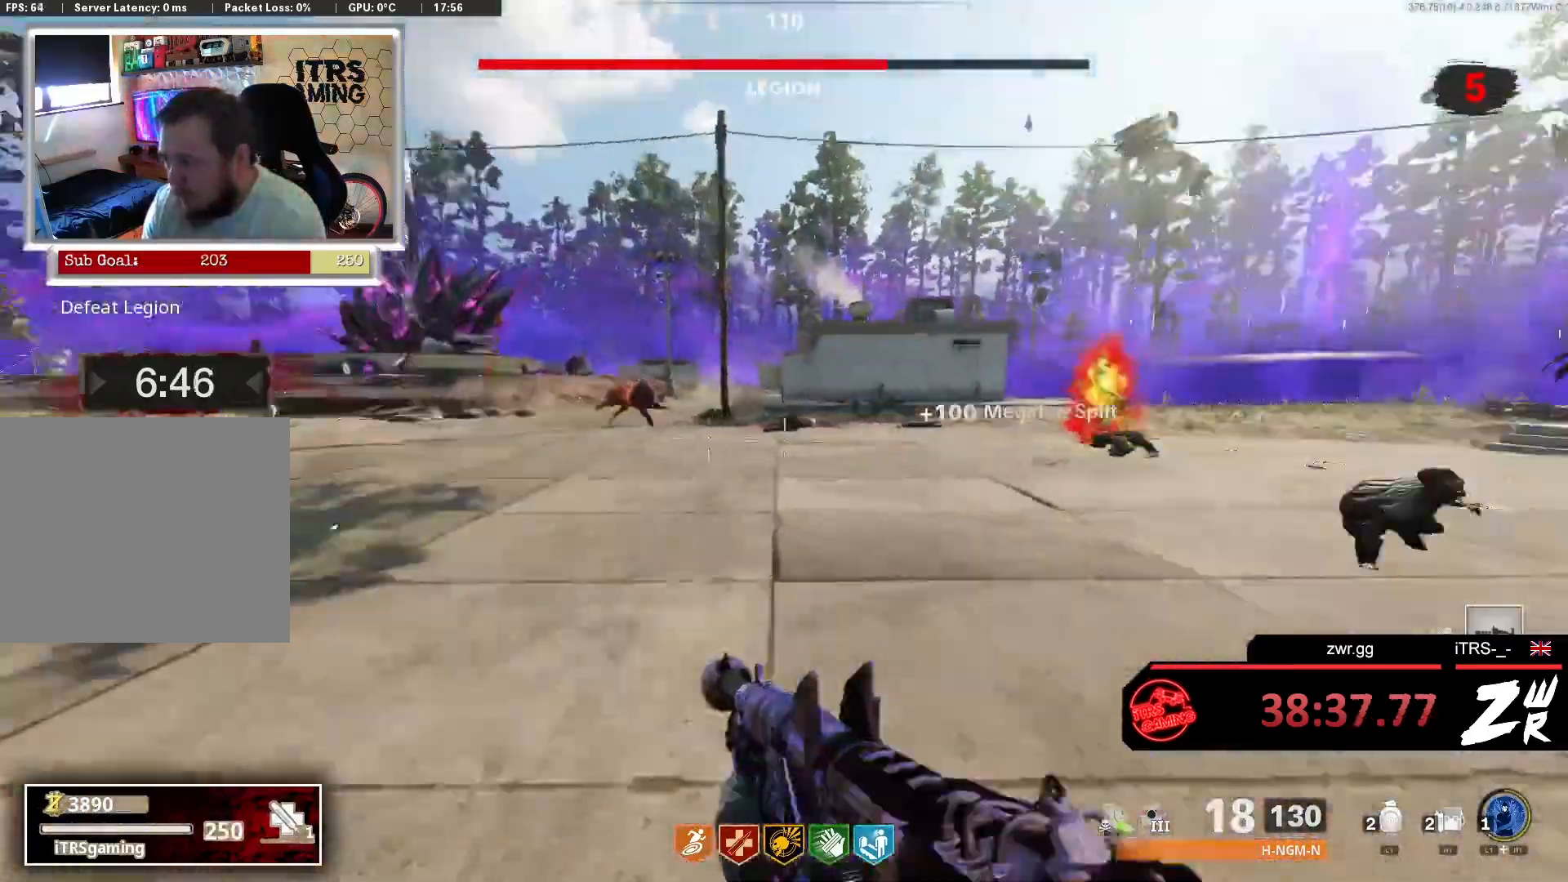
{"buttons": ["L2"], "left_stick": "up", "right_stick": "center", "events": [[100, "right_stick", "left"], [200, "right_stick", "center"], [400, "right_stick", "right"], [500, "L2", "down"], [500, "right_stick", "center"]]}
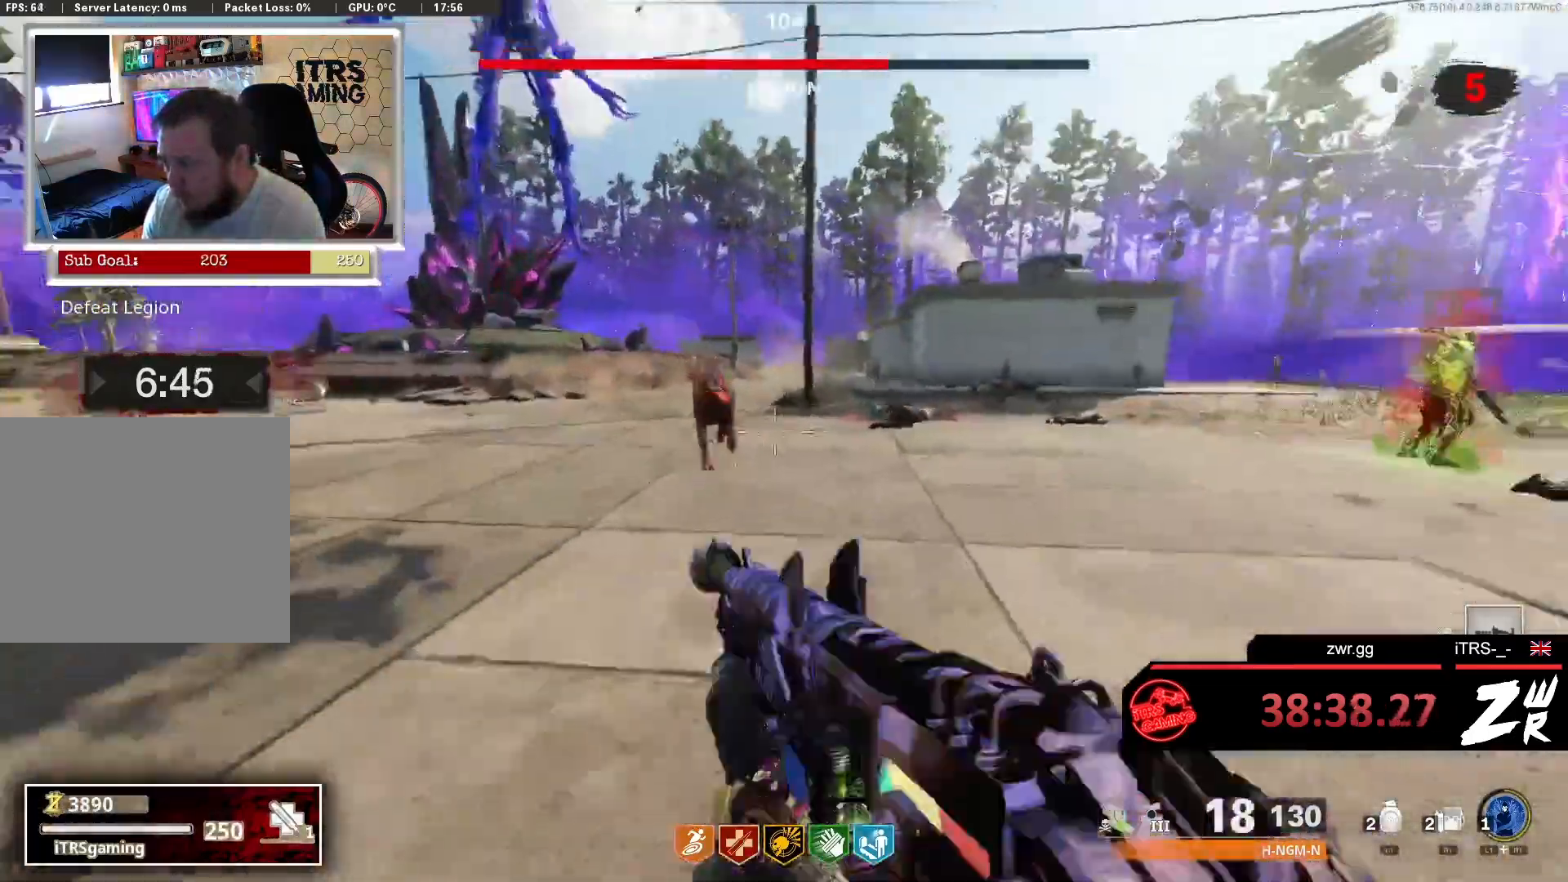
{"buttons": ["L3"], "left_stick": "up-left", "right_stick": "left", "events": [[100, "R2", "down"], [167, "L2", "up"], [200, "R2", "up"], [200, "left_stick", "up-left"], [267, "R2", "down"], [267, "right_stick", "down-right"], [367, "R2", "up"], [433, "right_stick", "left"], [500, "L3", "down"]]}
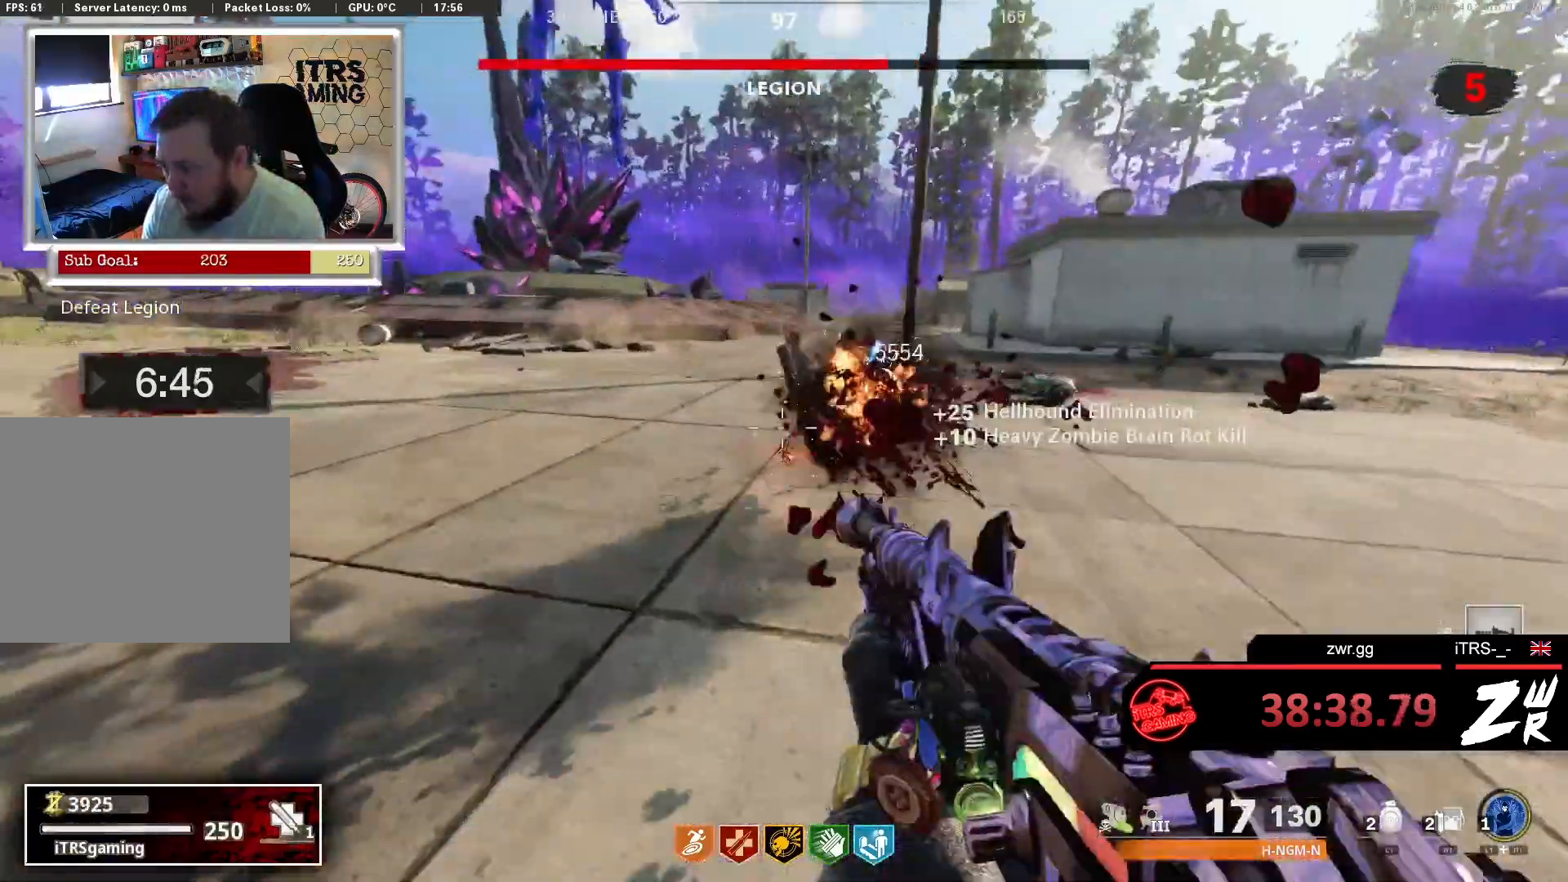
{"buttons": [], "left_stick": "up", "right_stick": "center", "events": [[100, "L3", "up"], [100, "left_stick", "up"], [100, "right_stick", "center"], [167, "right_stick", "right"], [333, "L3", "down"], [400, "L3", "up"], [467, "right_stick", "center"]]}
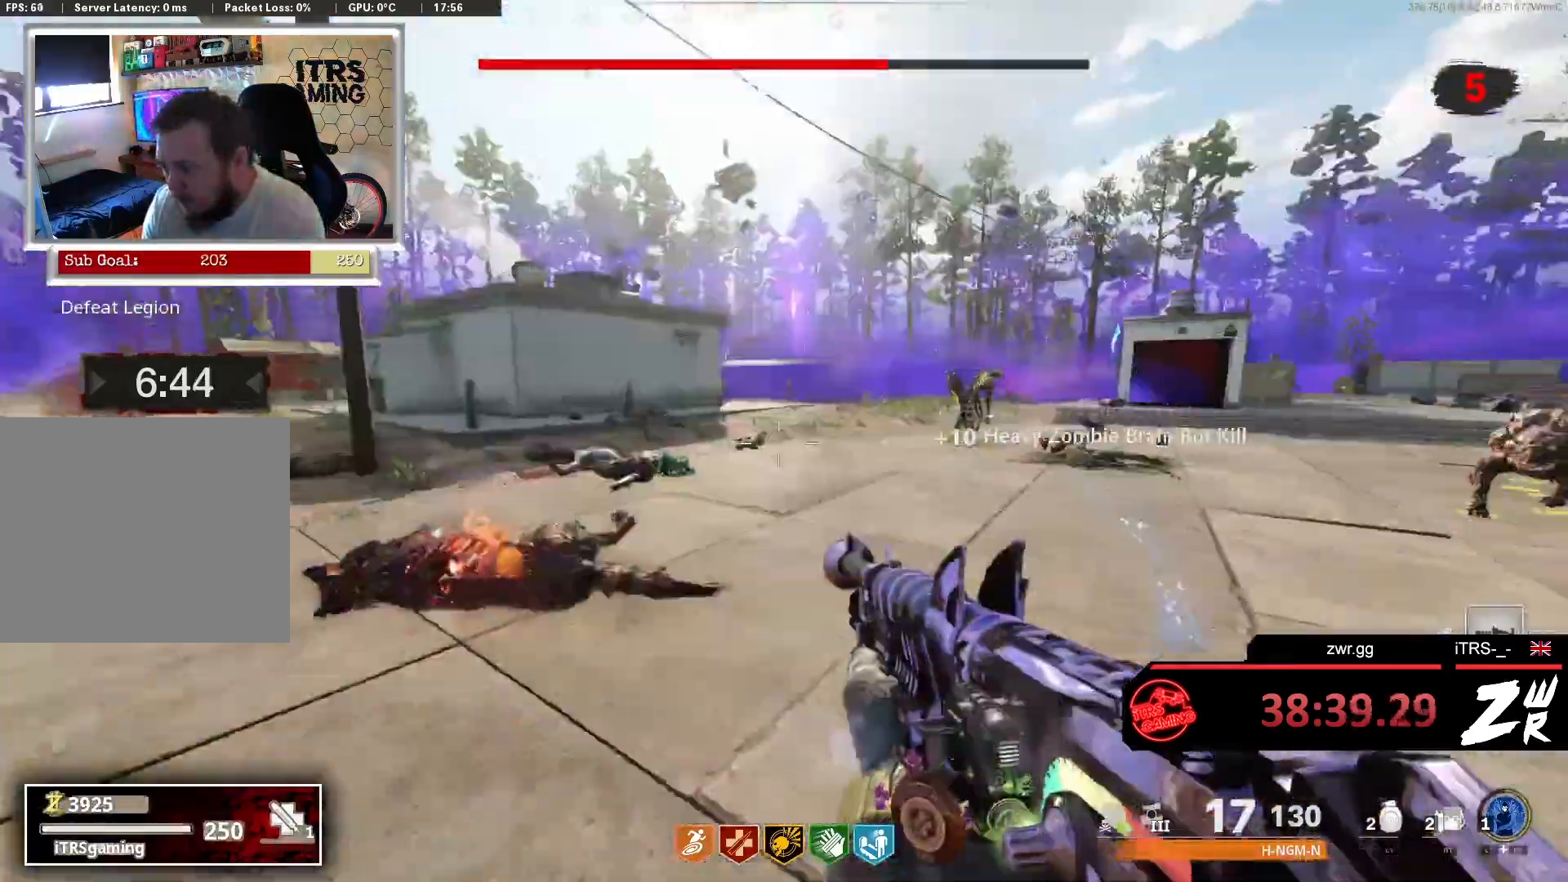
{"buttons": [], "left_stick": "up", "right_stick": "center", "events": [[367, "right_stick", "right"], [500, "right_stick", "center"]]}
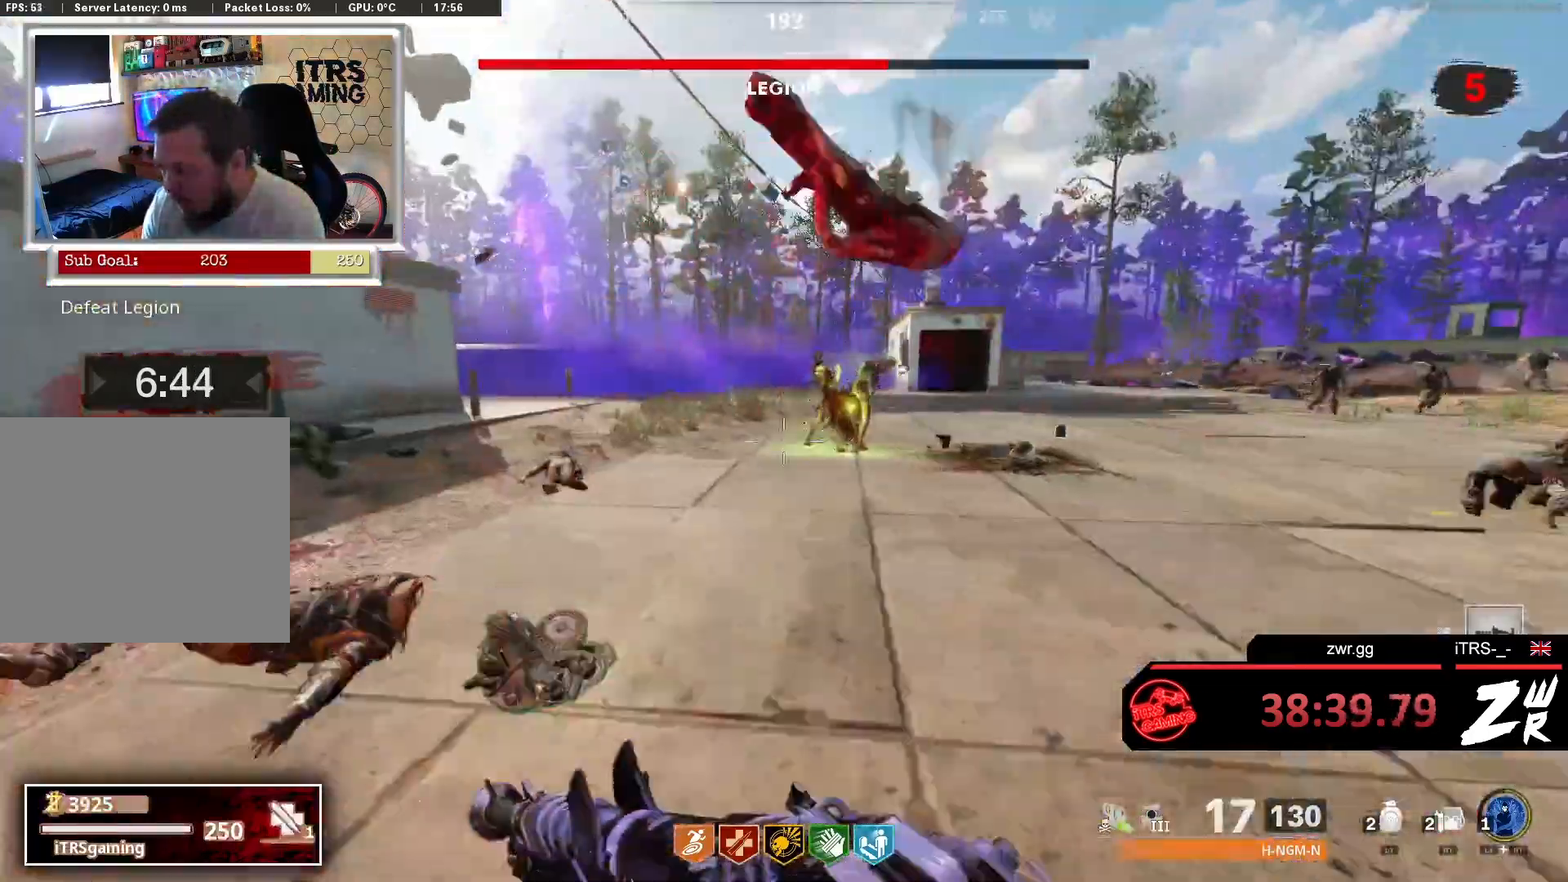
{"buttons": [], "left_stick": "left", "right_stick": "center", "events": [[100, "right_stick", "right"], [167, "L2", "down"], [167, "R2", "down"], [167, "left_stick", "up-left"], [167, "right_stick", "center"], [300, "L2", "up"], [300, "R2", "up"], [367, "R2", "down"], [500, "R2", "up"], [500, "left_stick", "left"]]}
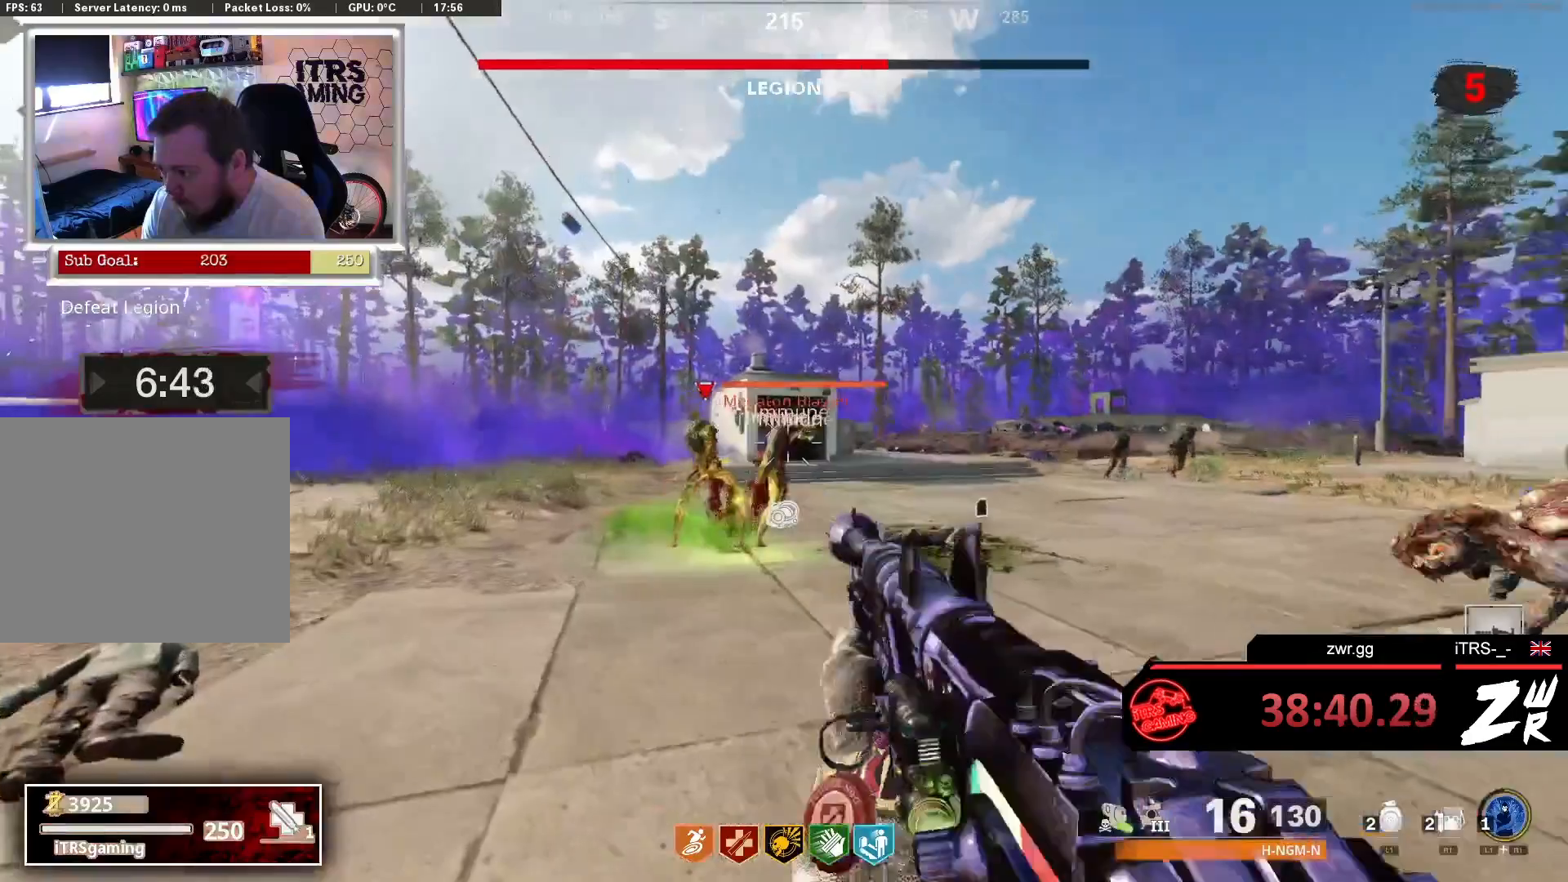
{"buttons": ["L3"], "left_stick": "up-left", "right_stick": "down-left", "events": [[33, "right_stick", "down-right"], [67, "R2", "down"], [133, "right_stick", "down"], [167, "R2", "up"], [267, "R2", "down"], [300, "right_stick", "center"], [367, "R2", "up"], [367, "left_stick", "up-left"], [367, "right_stick", "down-left"], [467, "L3", "down"]]}
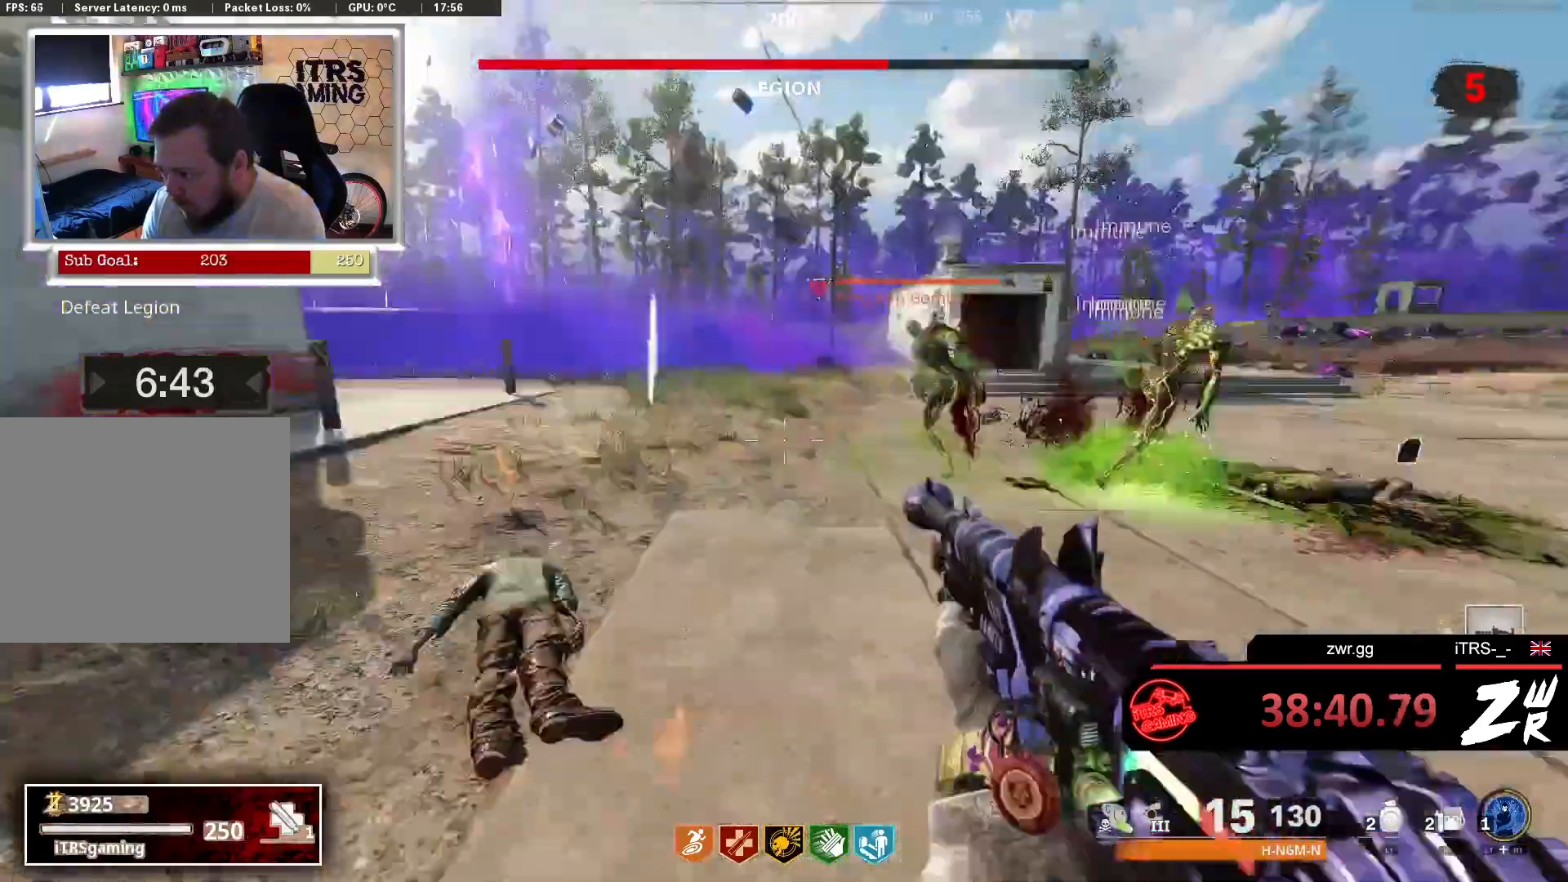
{"buttons": [], "left_stick": "up", "right_stick": "center", "events": [[133, "right_stick", "center"], [167, "L3", "up"], [167, "left_stick", "up"], [233, "L3", "down"], [233, "right_stick", "right"], [367, "L3", "up"], [400, "right_stick", "center"]]}
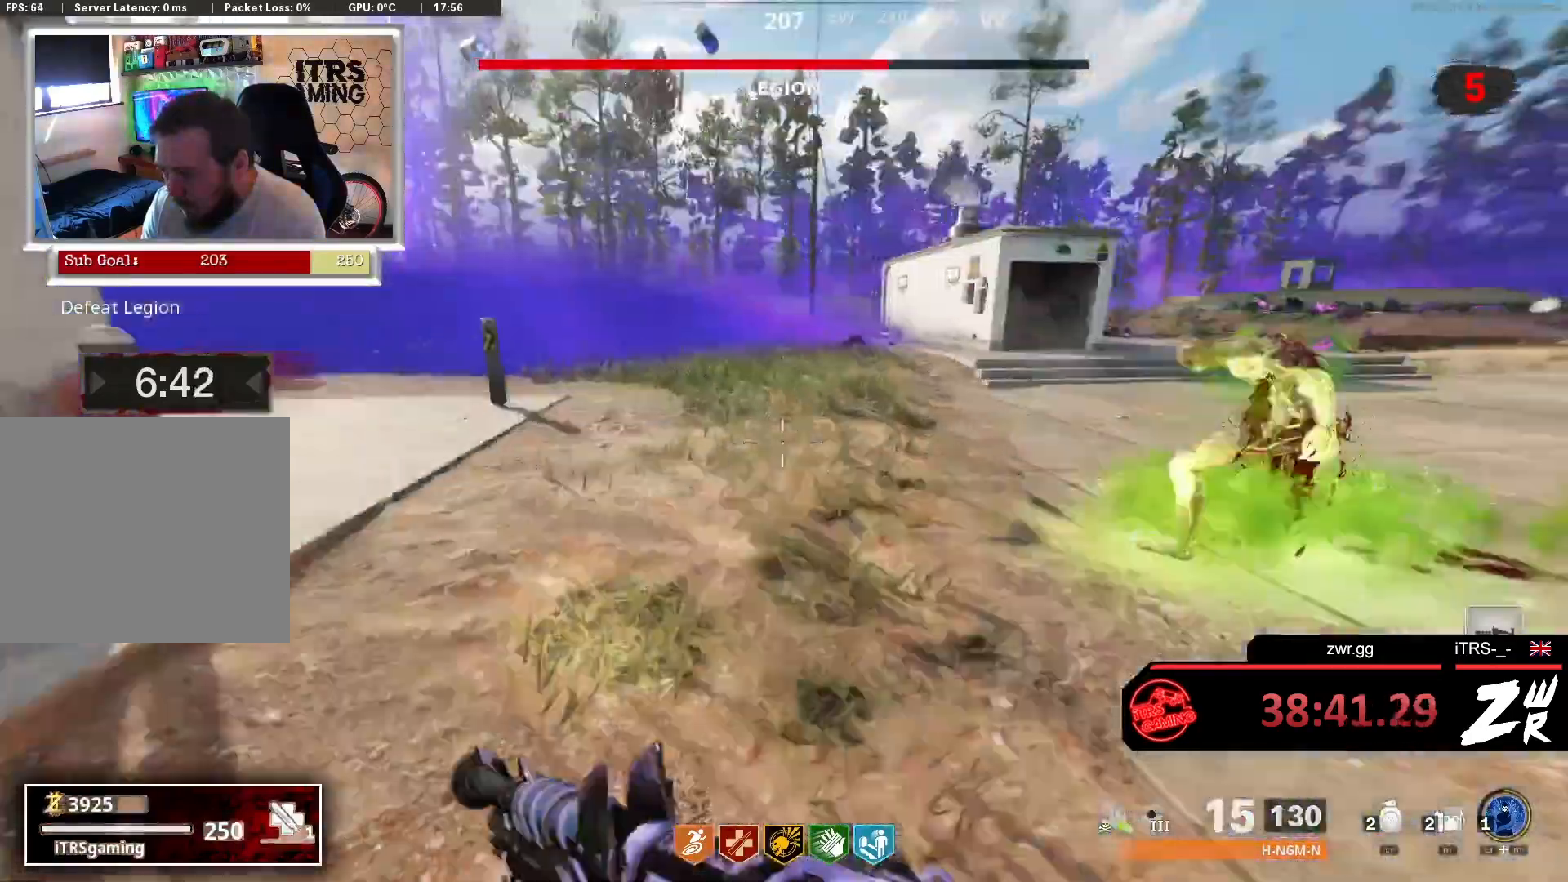
{"buttons": [], "left_stick": "up", "right_stick": "right", "events": [[267, "right_stick", "right"], [400, "right_stick", "center"], [500, "right_stick", "right"]]}
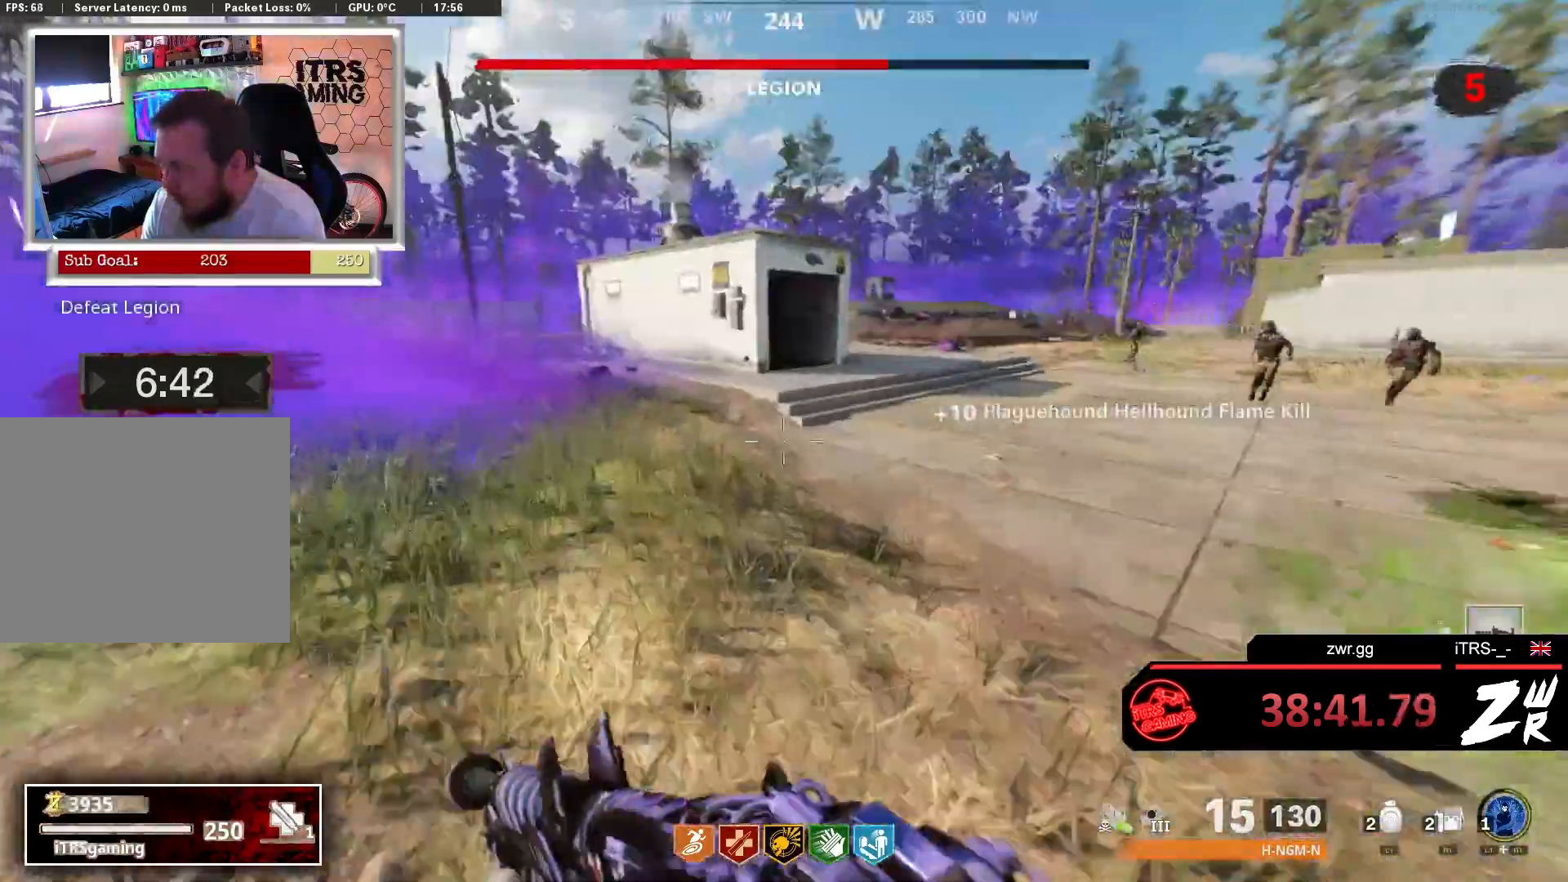
{"buttons": [], "left_stick": "up", "right_stick": "center", "events": [[133, "right_stick", "center"]]}
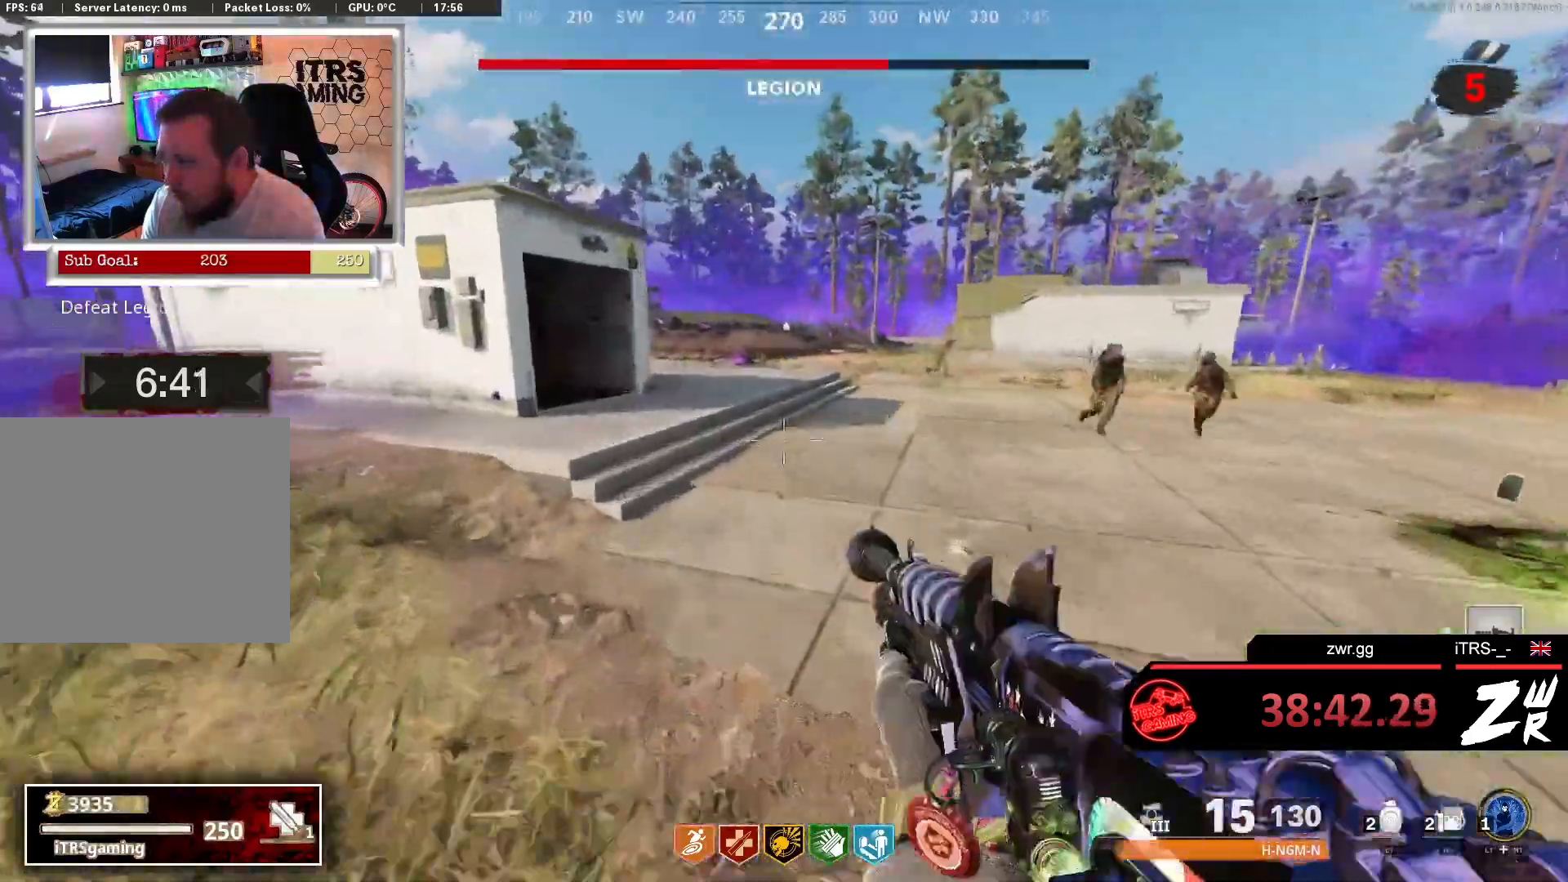
{"buttons": ["SQUARE"], "left_stick": "up", "right_stick": "center", "events": [[500, "SQUARE", "down"]]}
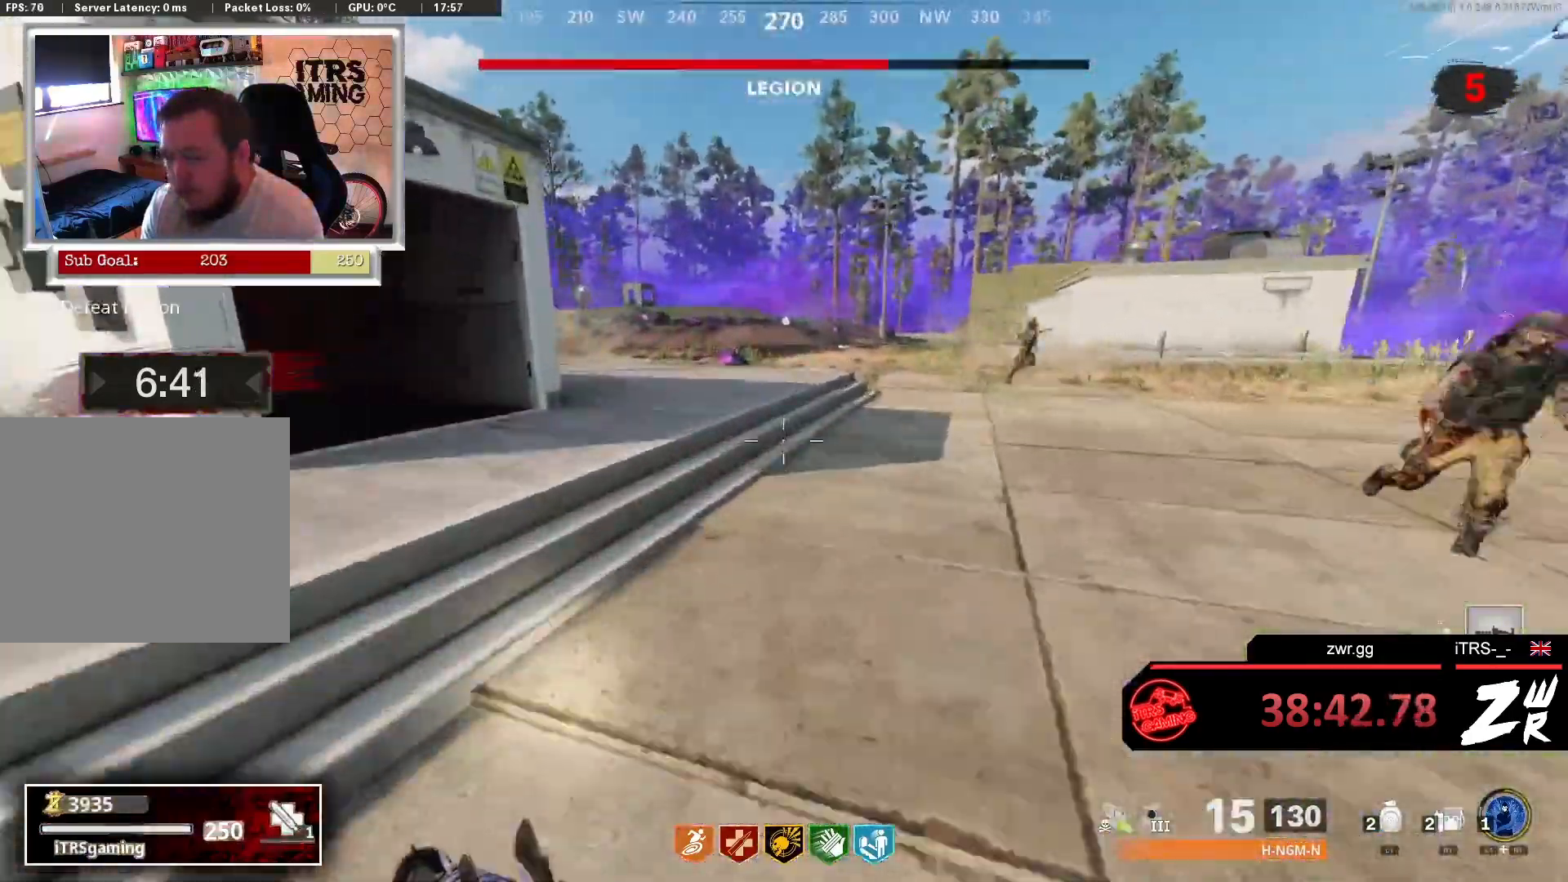
{"buttons": [], "left_stick": "up", "right_stick": "right", "events": [[333, "SQUARE", "up"], [500, "right_stick", "right"]]}
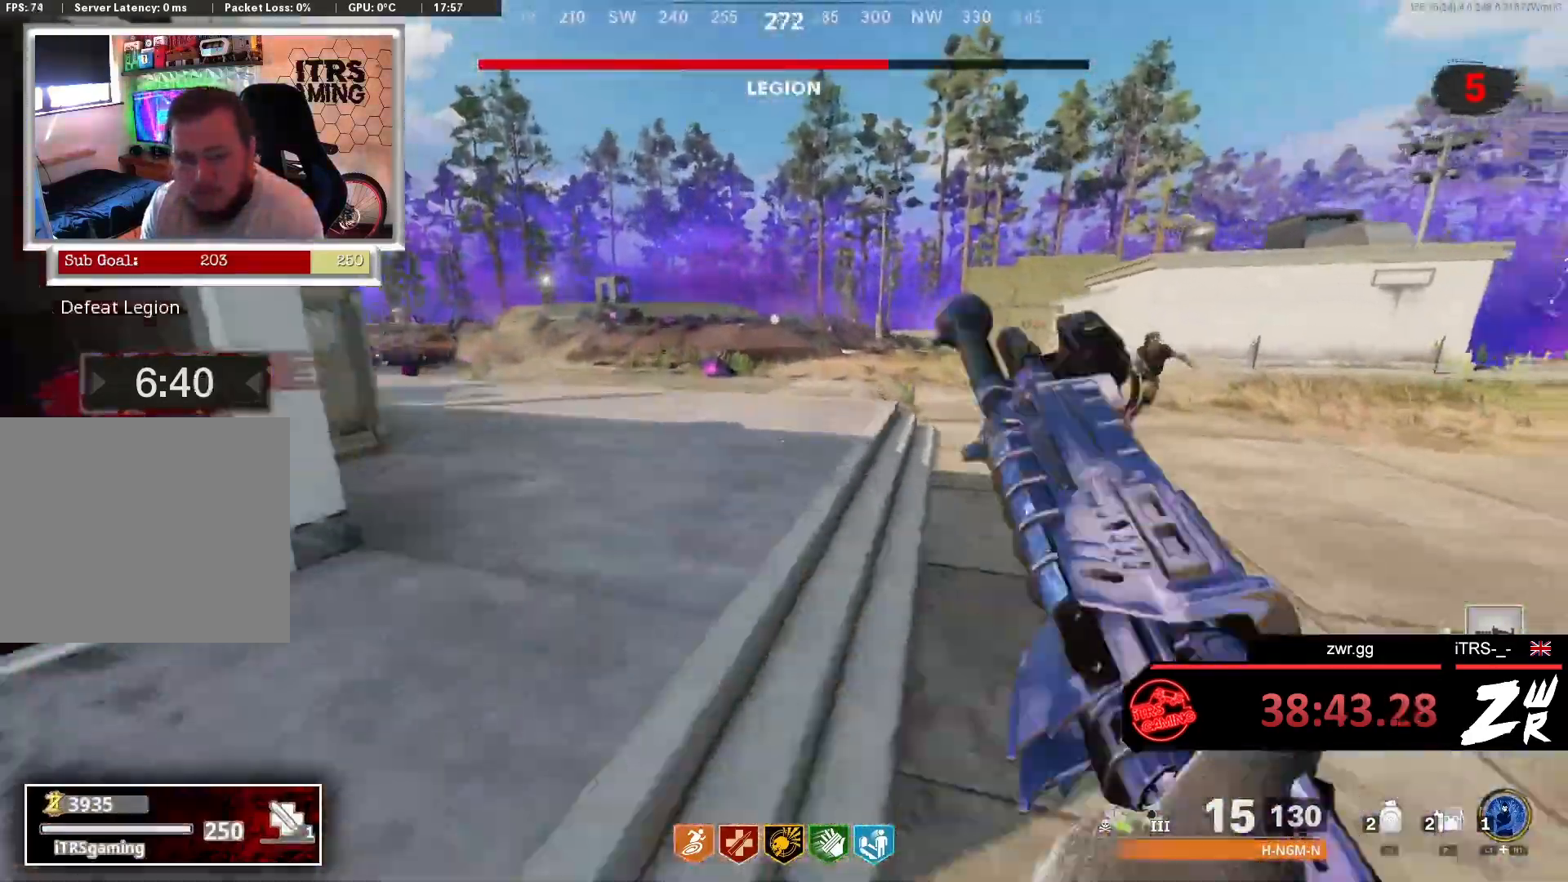
{"buttons": [], "left_stick": "up", "right_stick": "center", "events": [[133, "right_stick", "center"]]}
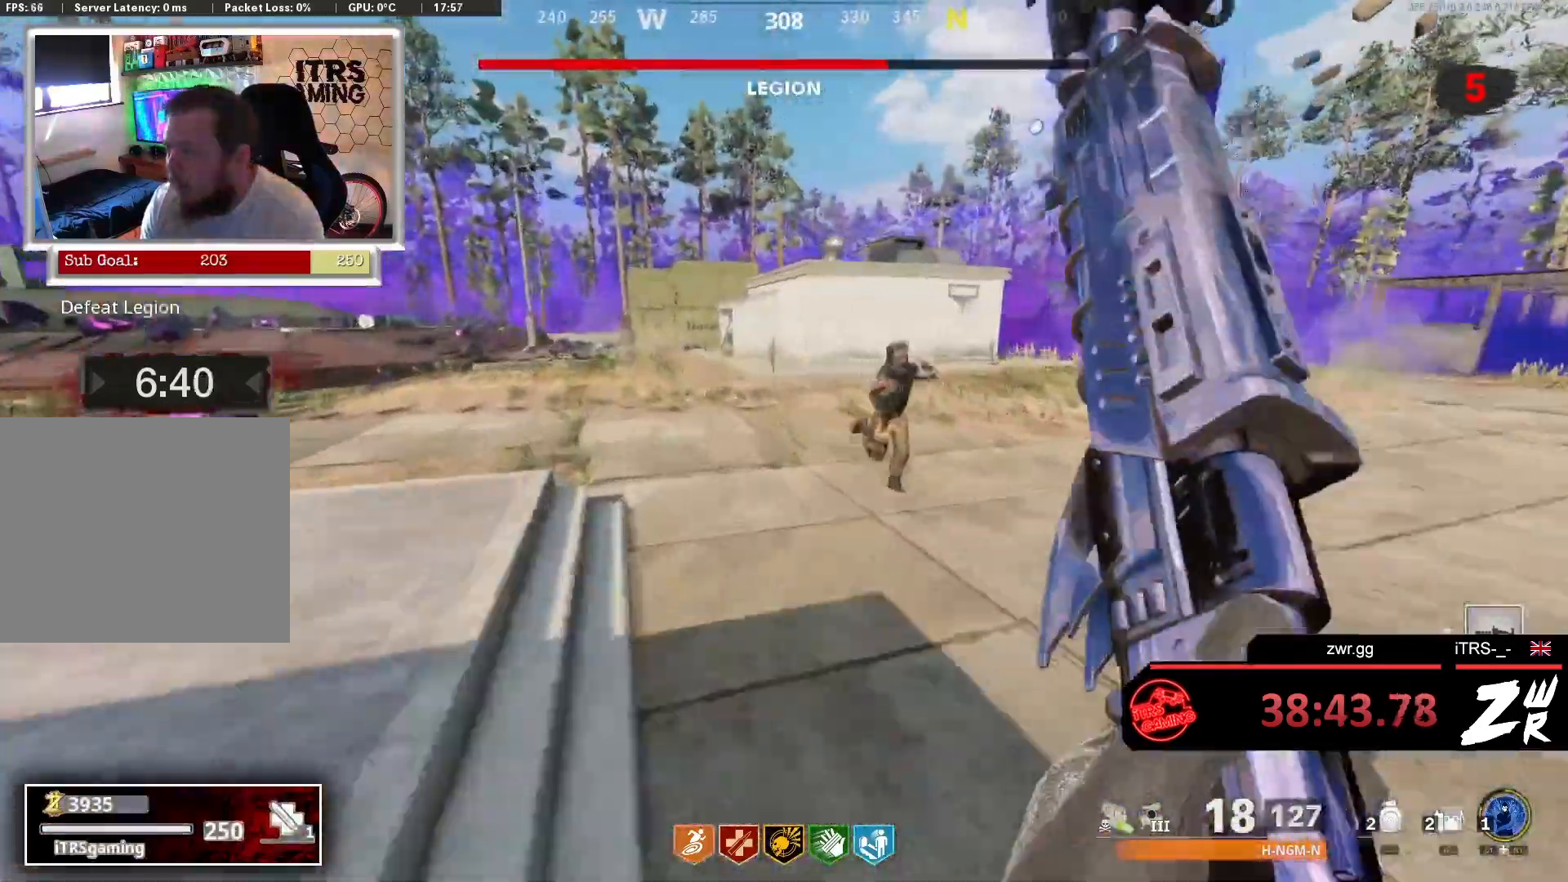
{"buttons": [], "left_stick": "up", "right_stick": "down-right", "events": [[133, "left_stick", "up-left"], [200, "right_stick", "left"], [467, "left_stick", "up"], [467, "right_stick", "down-right"]]}
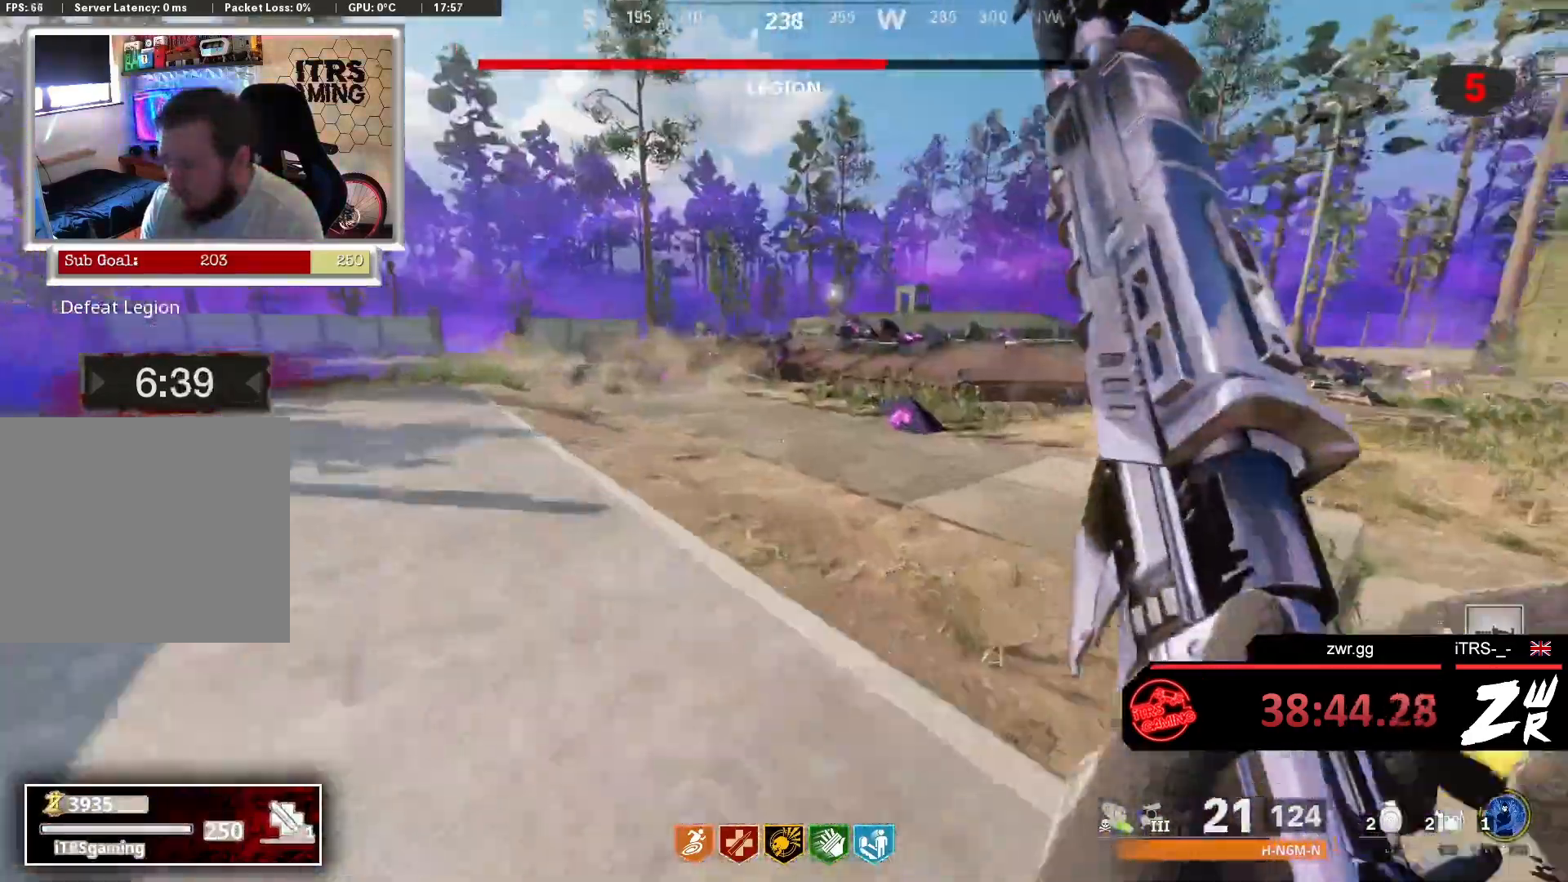
{"buttons": [], "left_stick": "up", "right_stick": "center", "events": [[33, "right_stick", "right"], [433, "right_stick", "center"]]}
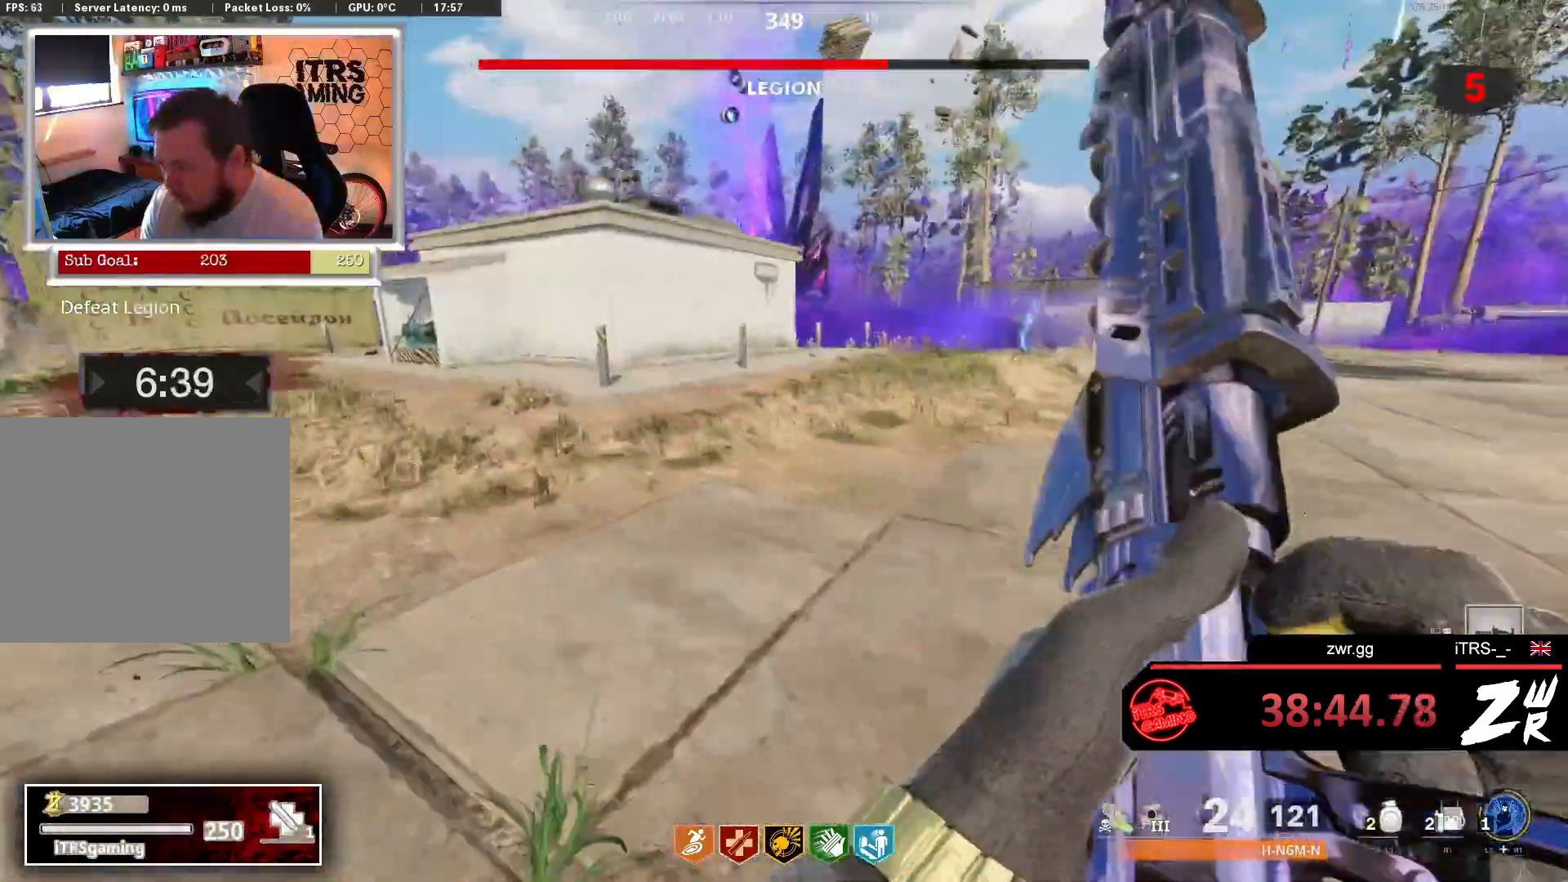
{"buttons": [], "left_stick": "up", "right_stick": "center", "events": [[67, "right_stick", "right"], [300, "right_stick", "center"]]}
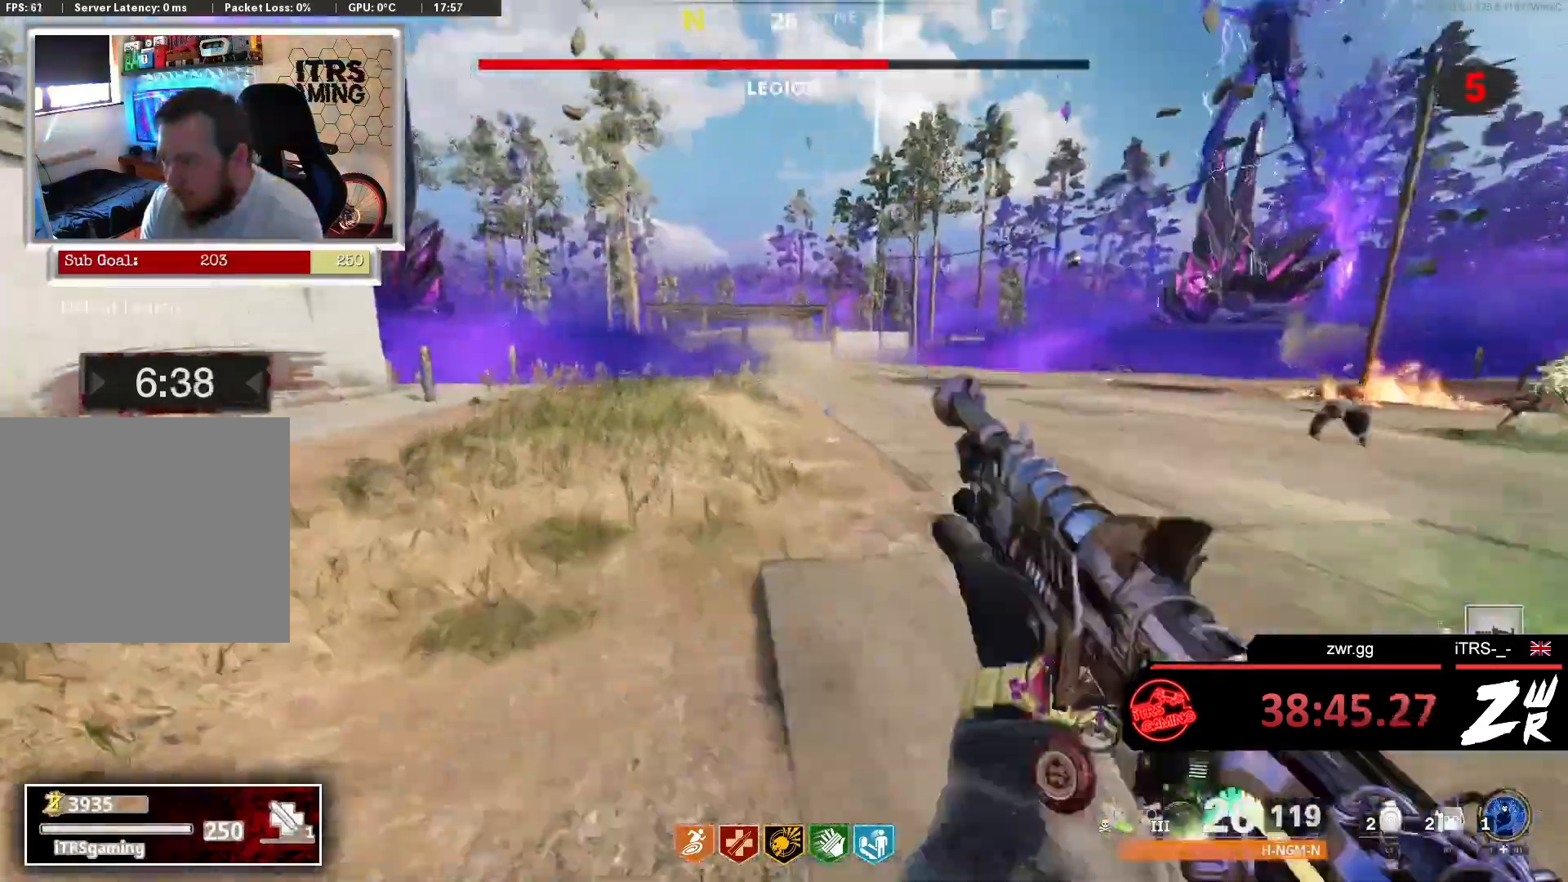
{"buttons": [], "left_stick": "up", "right_stick": "right", "events": [[500, "right_stick", "right"]]}
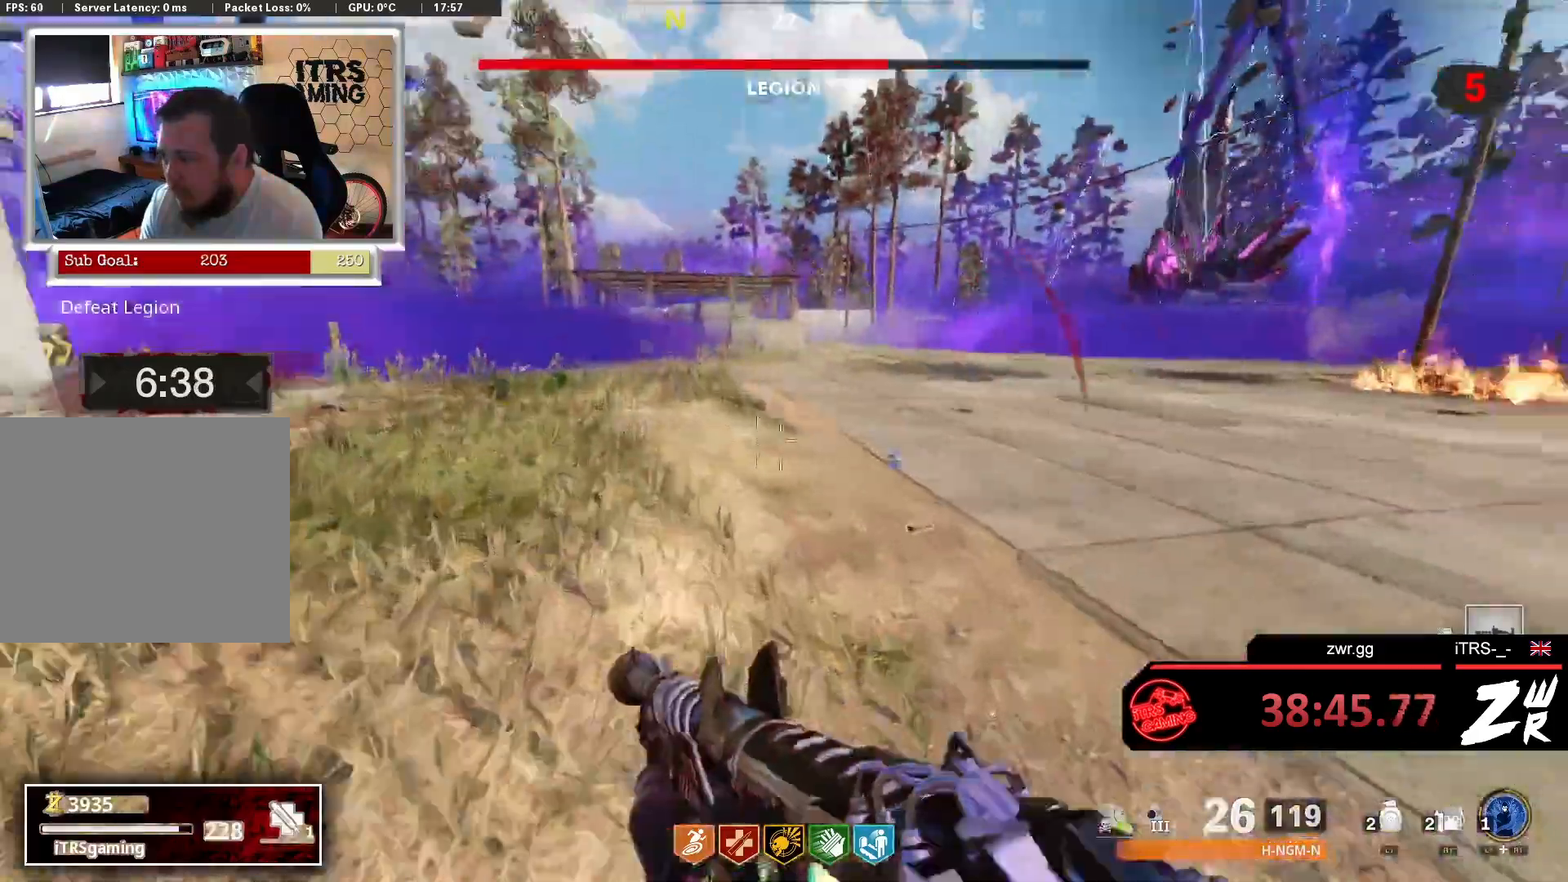
{"buttons": [], "left_stick": "up", "right_stick": "center", "events": [[267, "right_stick", "center"]]}